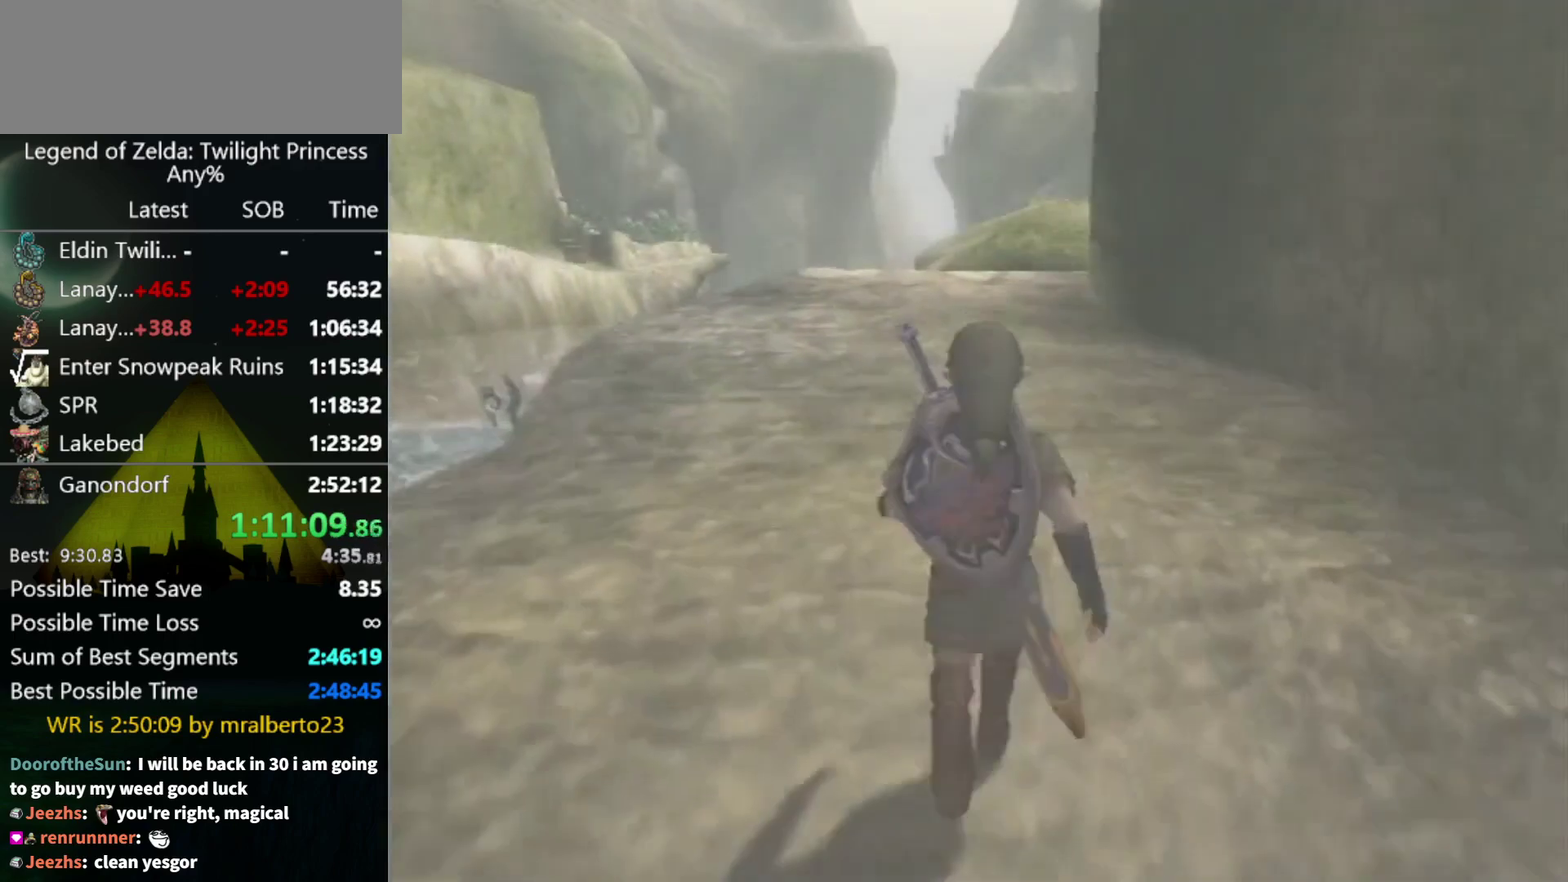
Gameplay with a controller (Nintendo layout); each line is a JSON object with the inputs held at the frame after it. "events" lists button and stick changes between this image and that frame as [ms after this image, input, new state], when the widget could be followed in between. Not read: L3 R3.
{"buttons": ["X"], "left_stick": "up", "right_stick": "center", "events": [[500, "X", "down"]]}
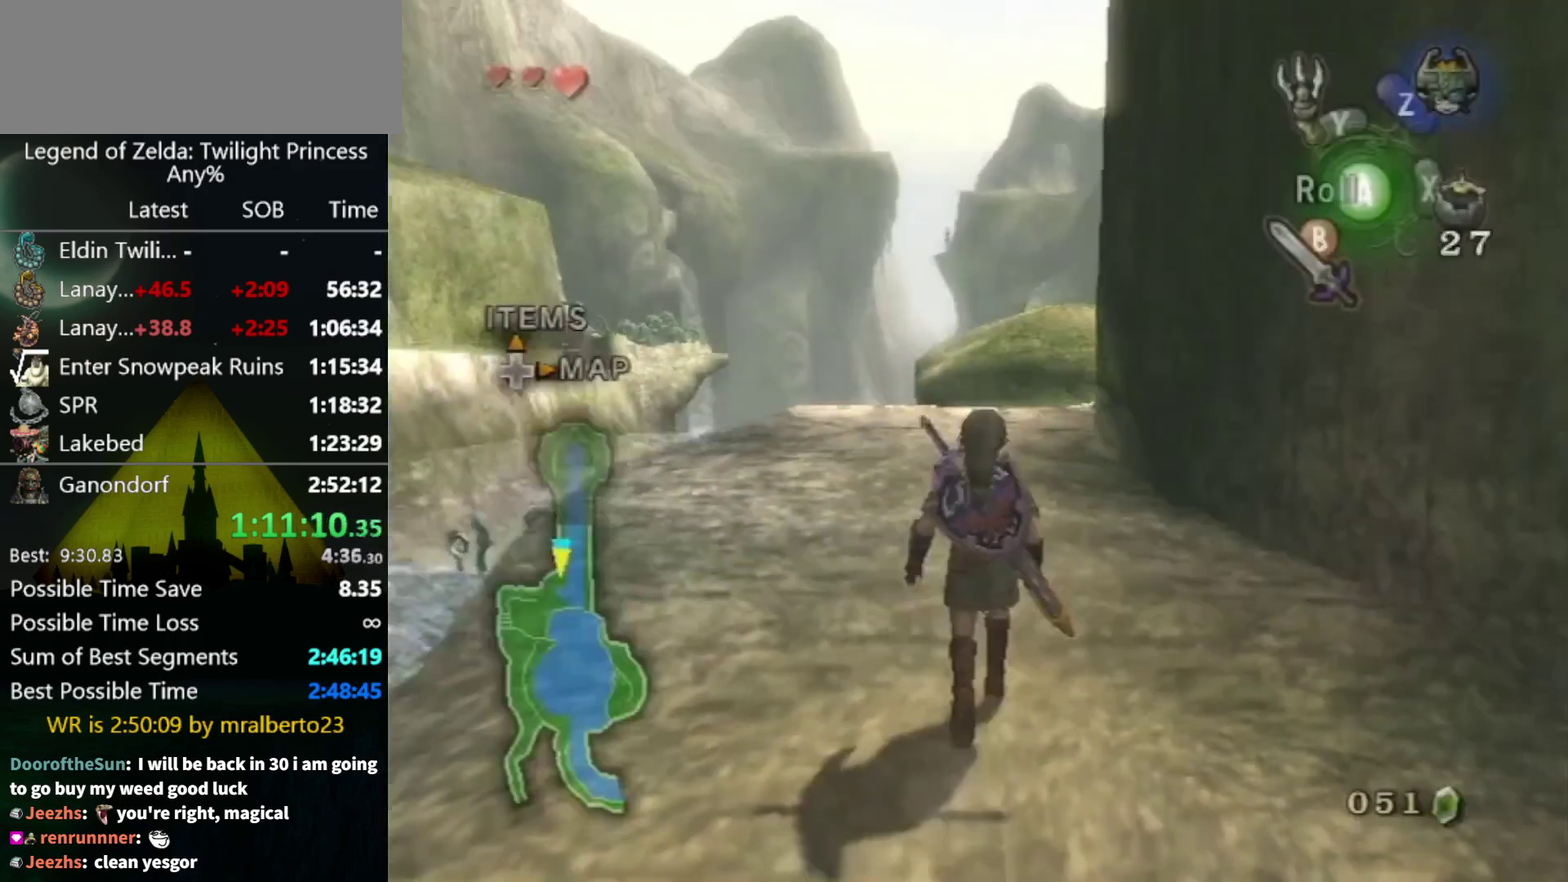
{"buttons": [], "left_stick": "up", "right_stick": "center", "events": [[100, "X", "up"], [300, "A", "down"], [367, "A", "up"]]}
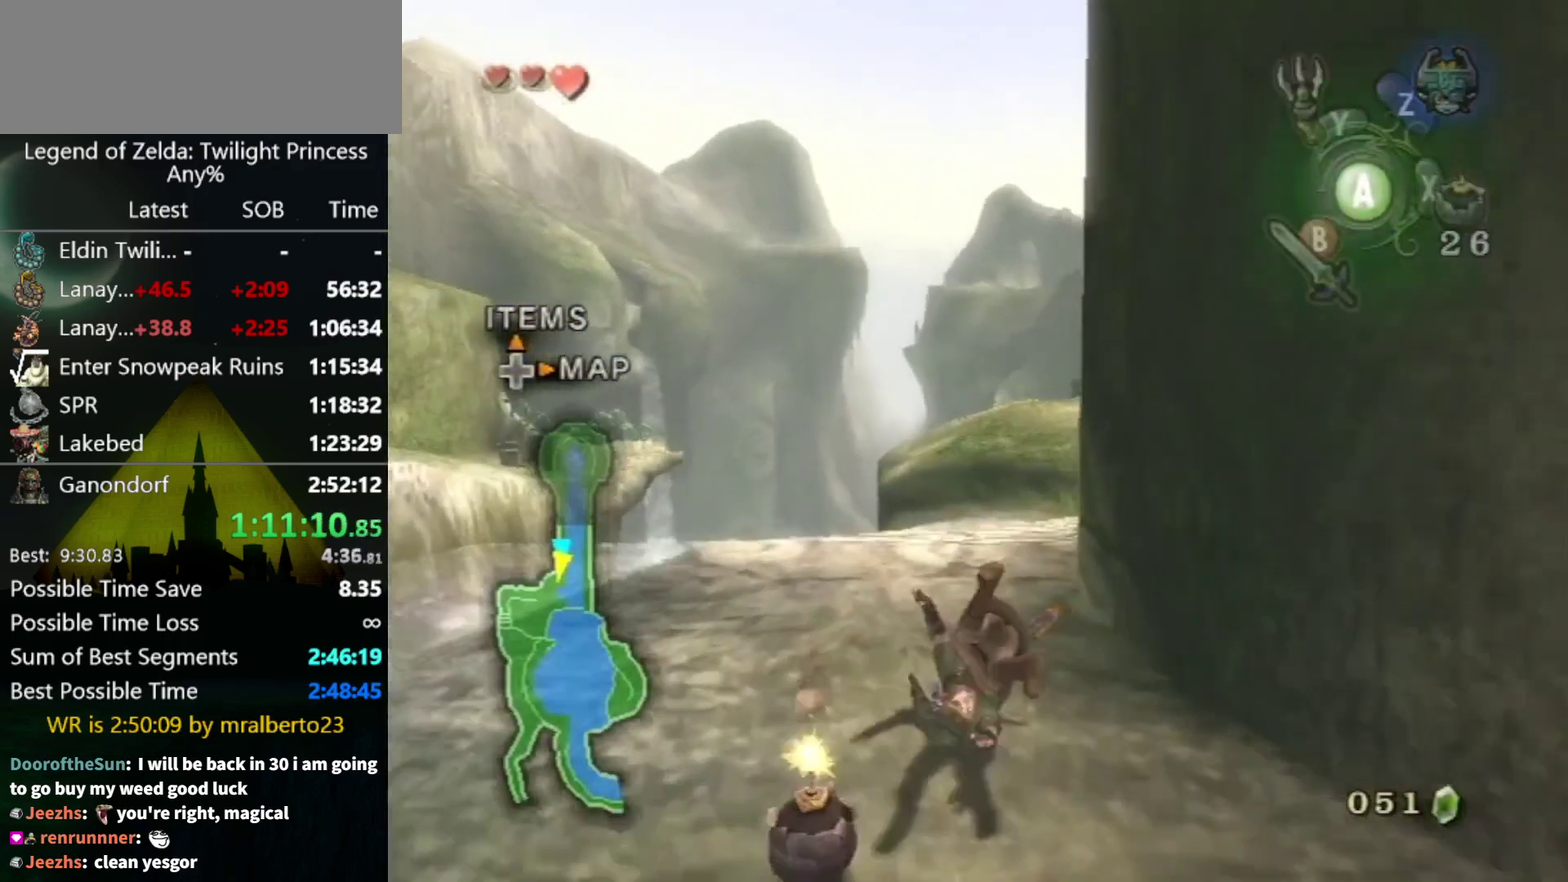
{"buttons": ["X"], "left_stick": "up", "right_stick": "center", "events": [[500, "X", "down"]]}
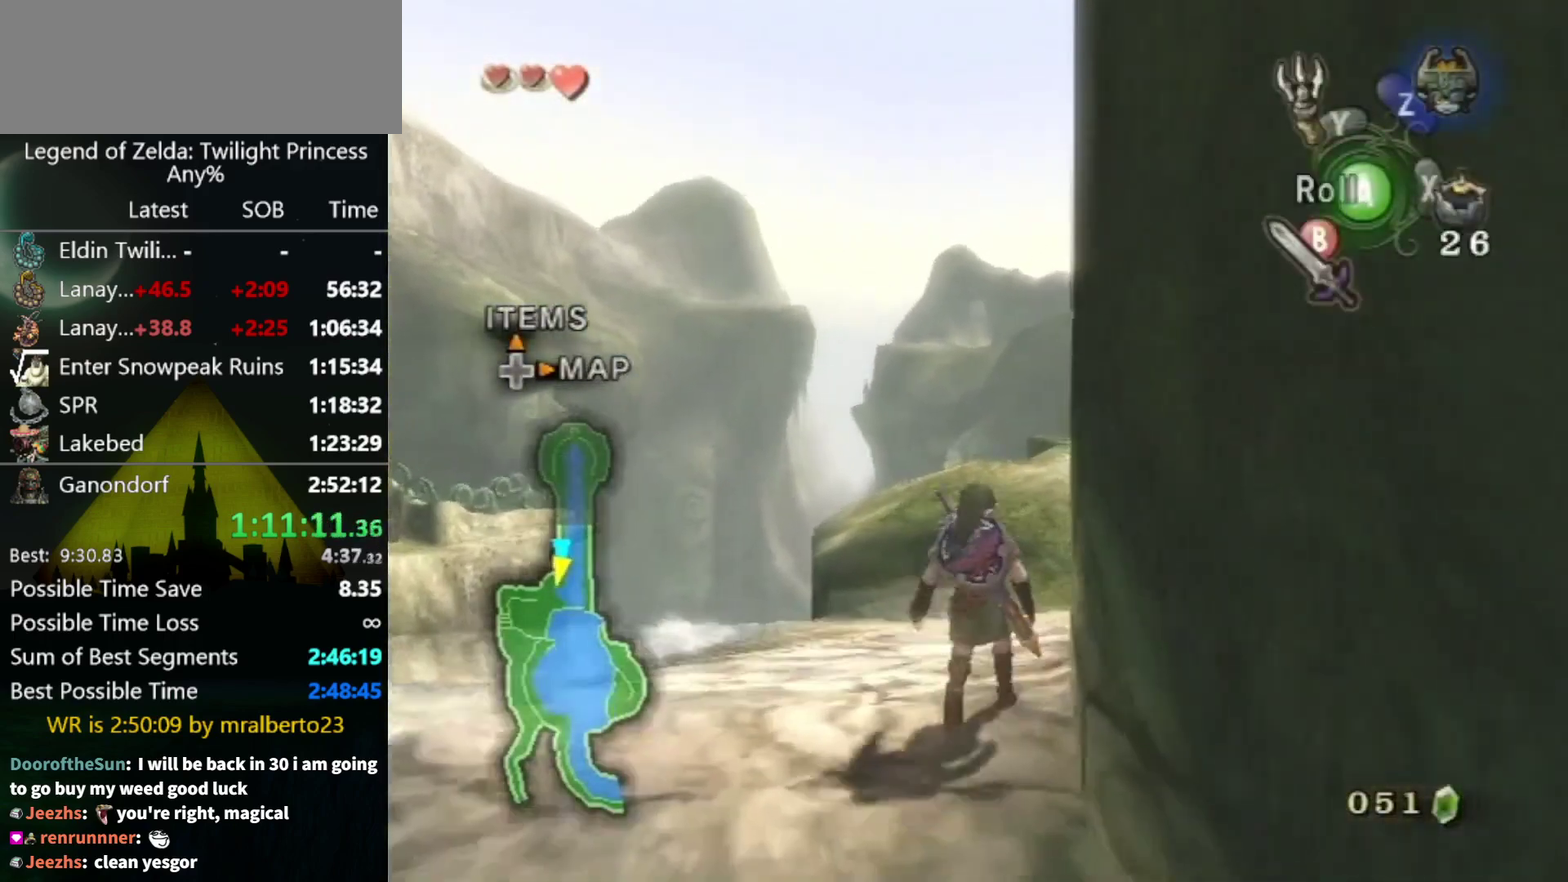
{"buttons": [], "left_stick": "up", "right_stick": "center", "events": [[100, "X", "up"], [267, "A", "down"], [333, "A", "up"]]}
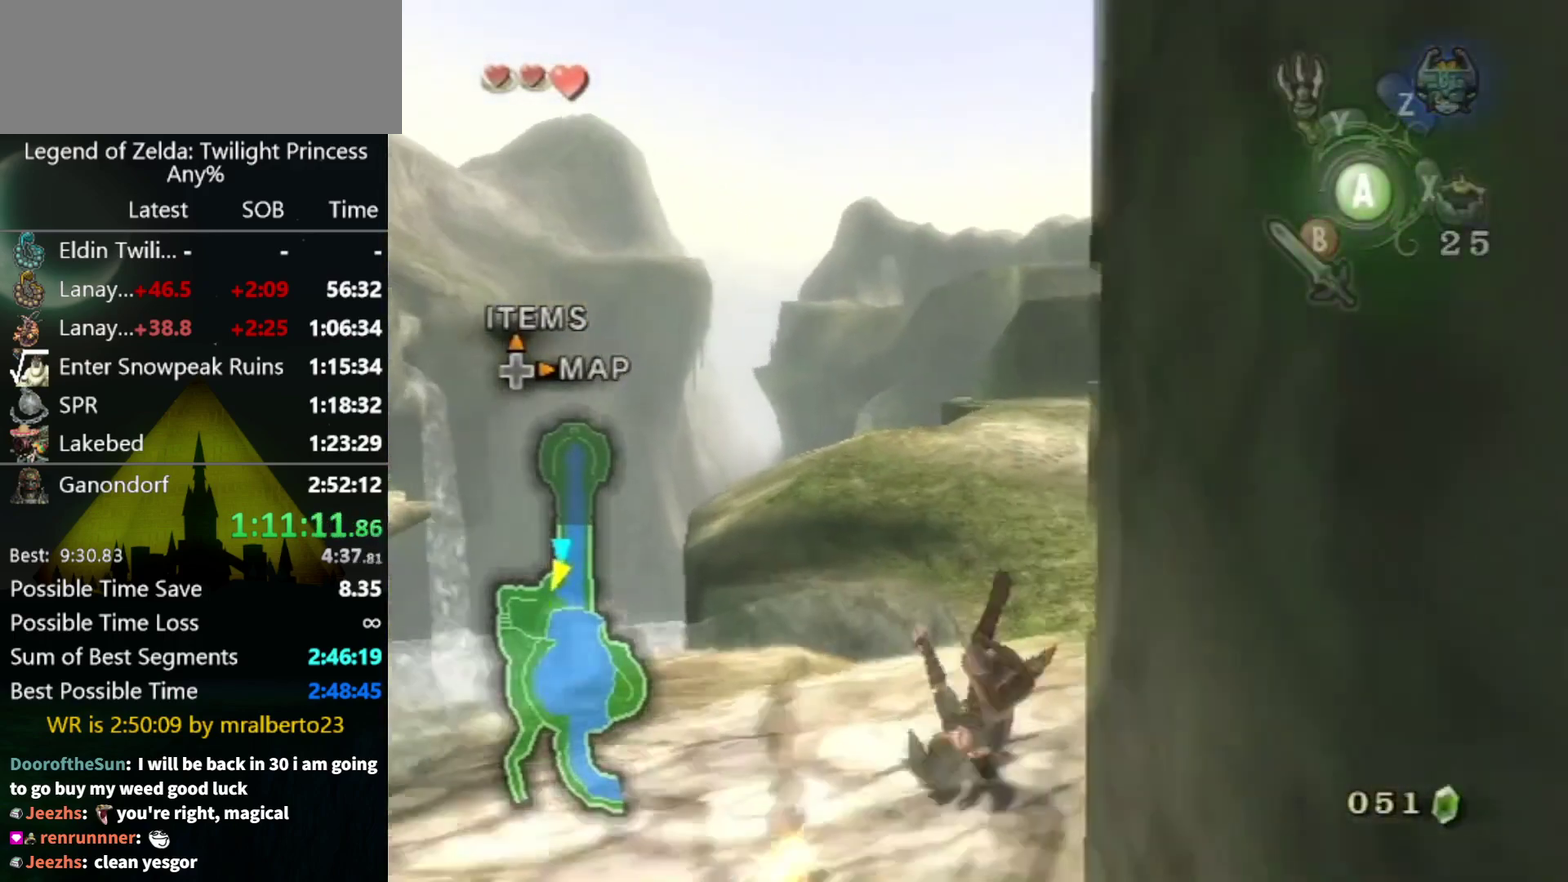
{"buttons": ["X"], "left_stick": "up", "right_stick": "center", "events": [[467, "X", "down"]]}
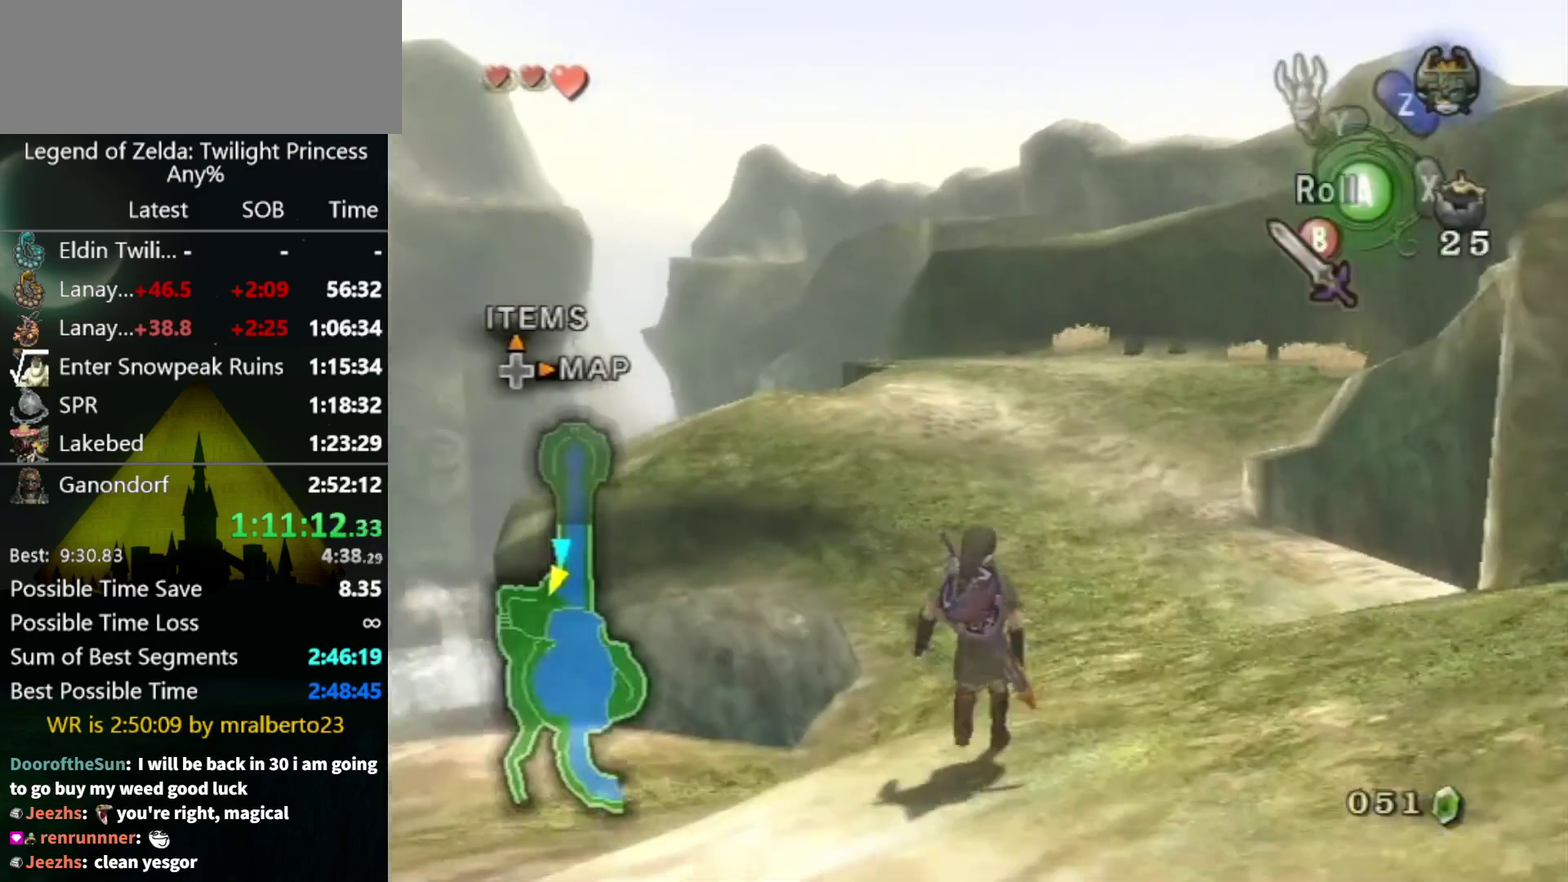
{"buttons": [], "left_stick": "up", "right_stick": "center", "events": [[33, "X", "up"], [233, "A", "down"], [300, "A", "up"]]}
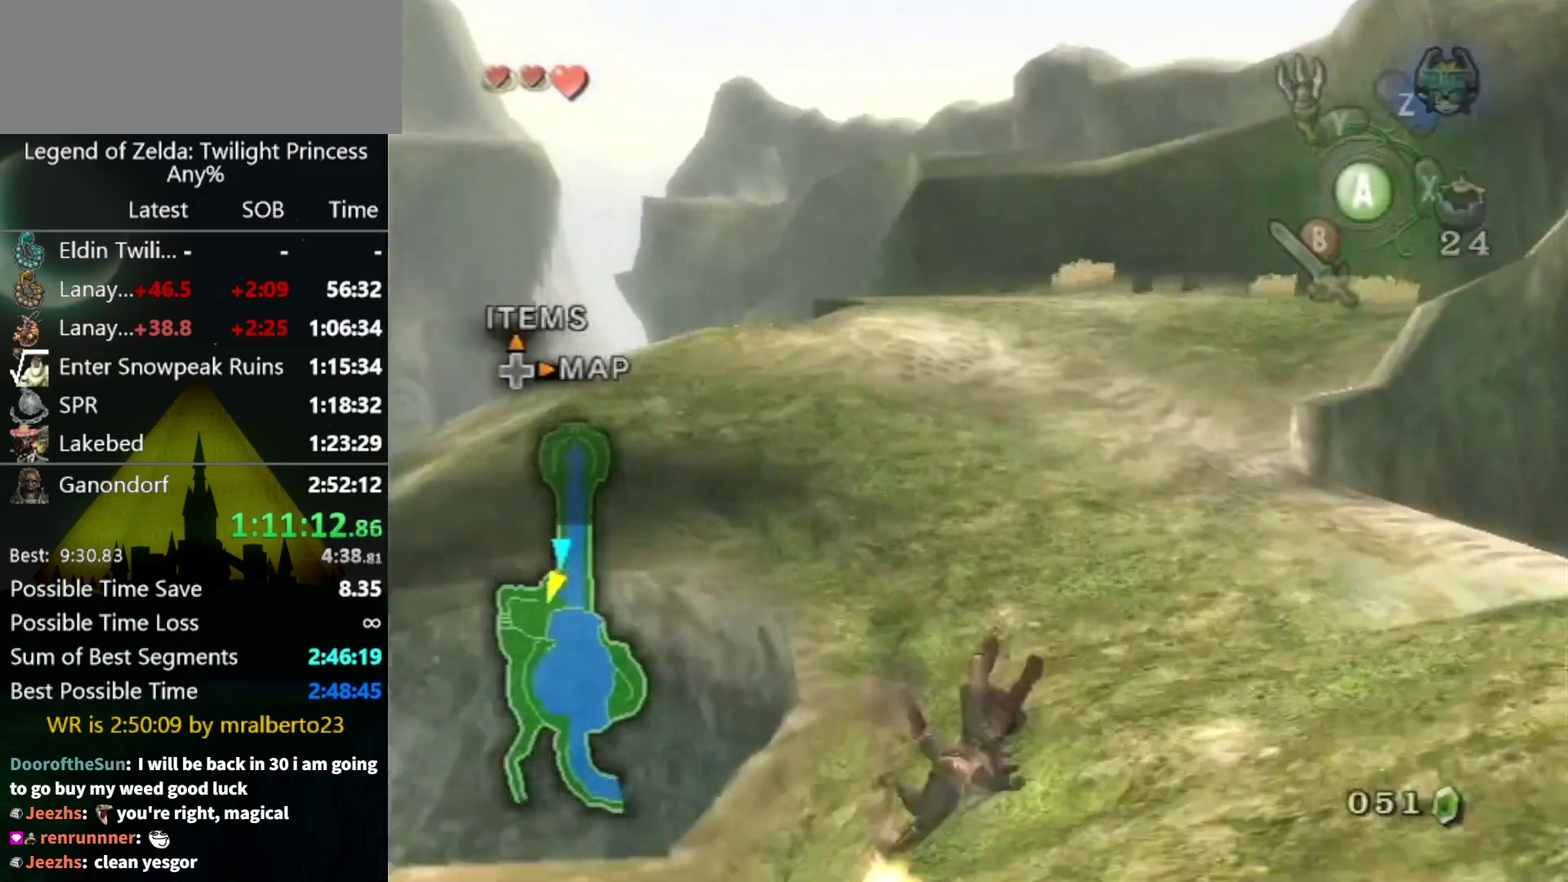
{"buttons": ["A"], "left_stick": "up", "right_stick": "center", "events": [[433, "A", "down"]]}
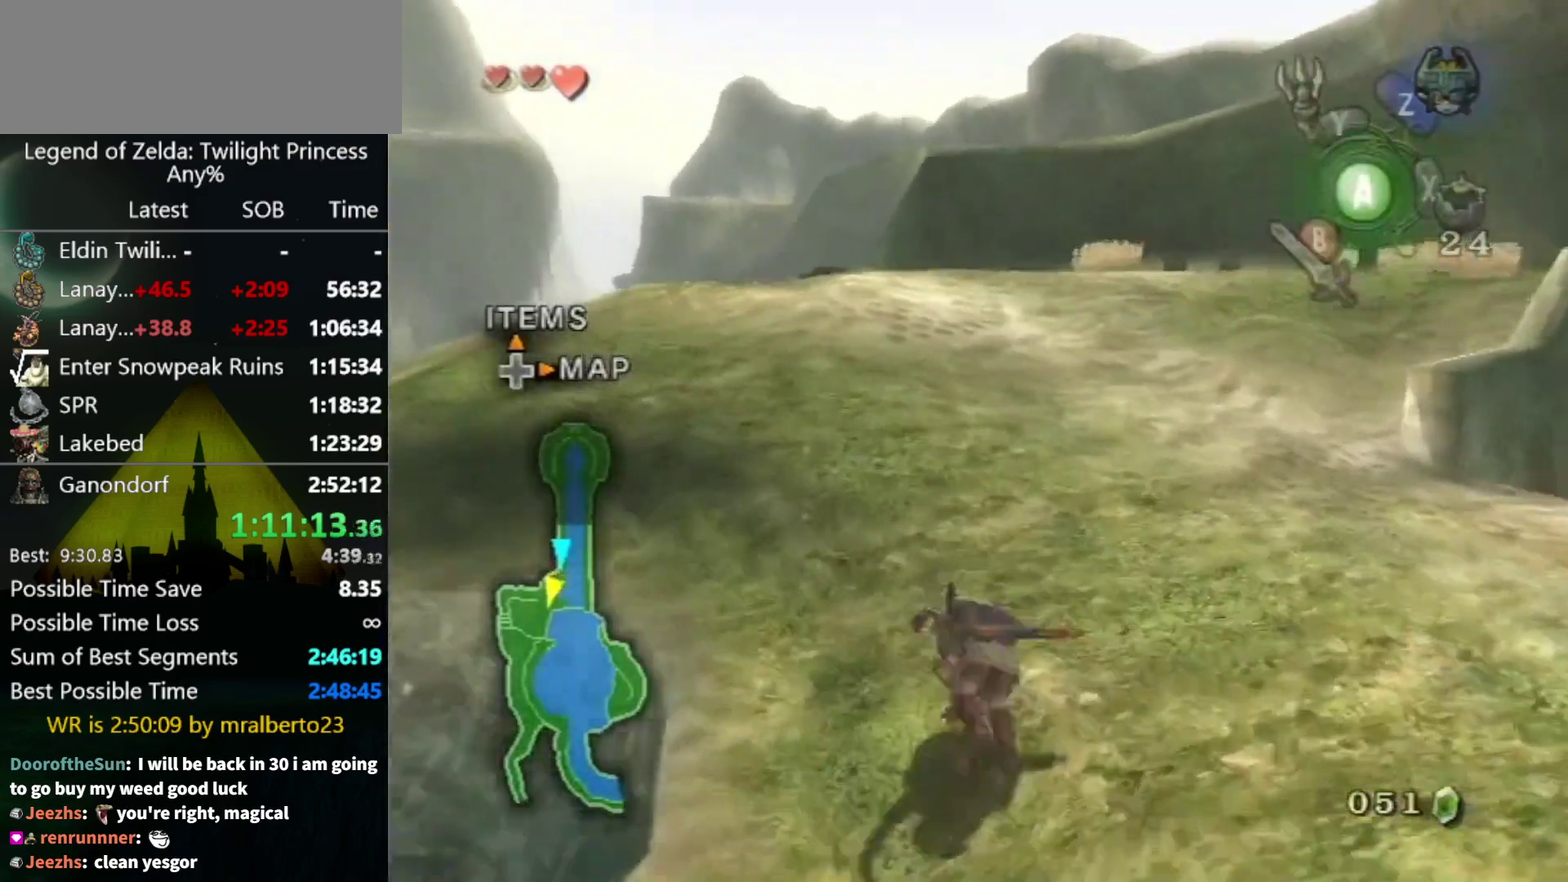
{"buttons": [], "left_stick": "up", "right_stick": "center", "events": [[33, "A", "up"], [100, "right_stick", "down"], [233, "right_stick", "center"]]}
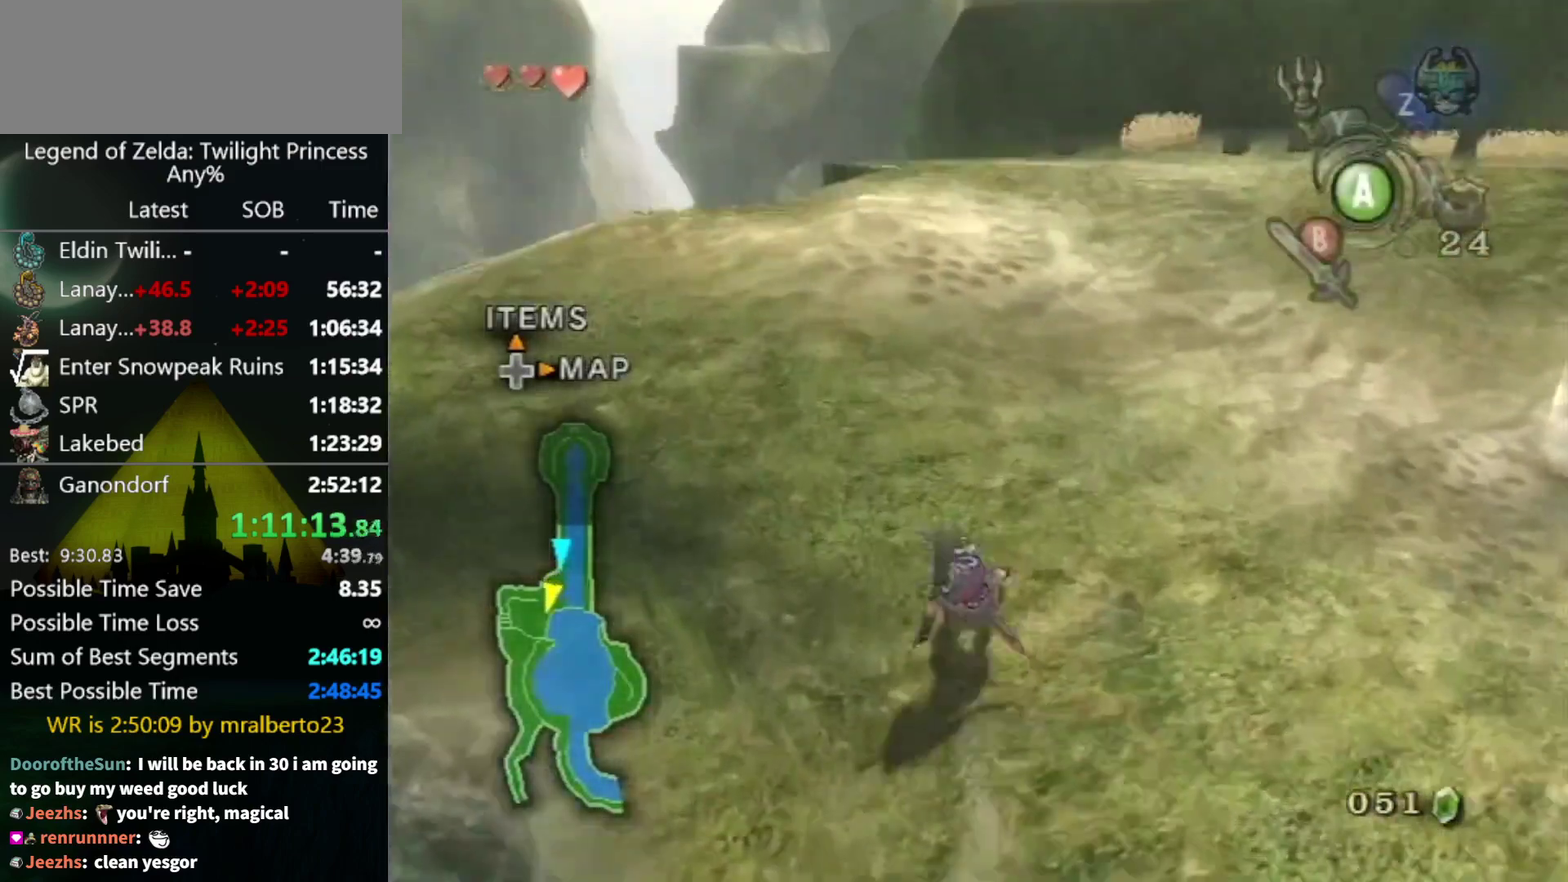
{"buttons": [], "left_stick": "up", "right_stick": "center", "events": [[133, "A", "down"], [200, "A", "up"], [267, "A", "down"], [333, "A", "up"]]}
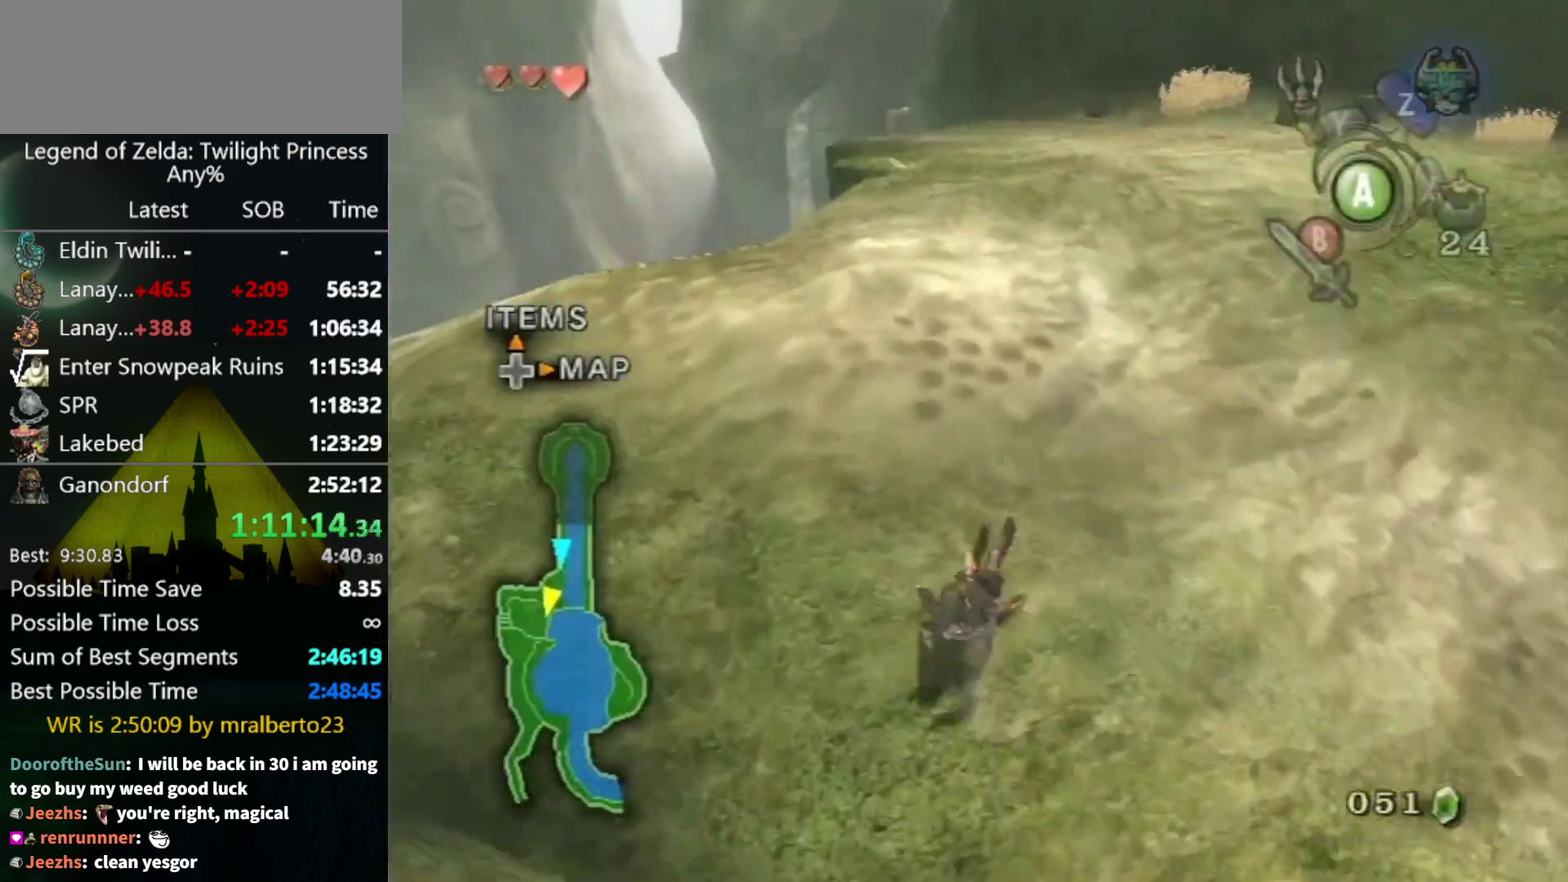
{"buttons": ["A"], "left_stick": "up", "right_stick": "center", "events": [[333, "A", "down"], [400, "A", "up"], [467, "A", "down"]]}
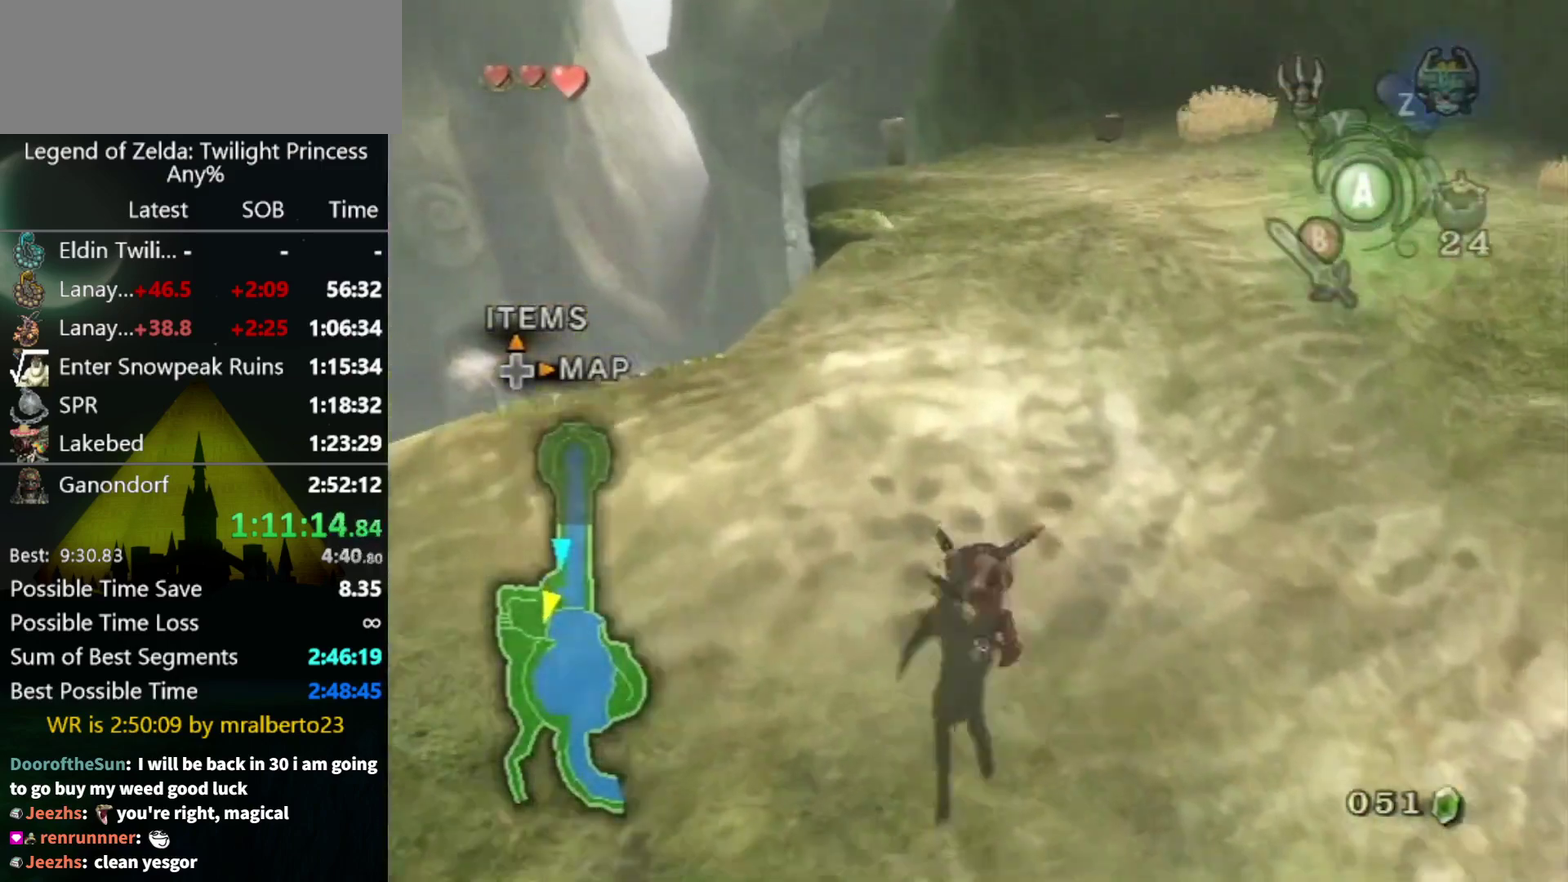
{"buttons": ["A"], "left_stick": "up", "right_stick": "center", "events": [[33, "A", "up"], [500, "A", "down"]]}
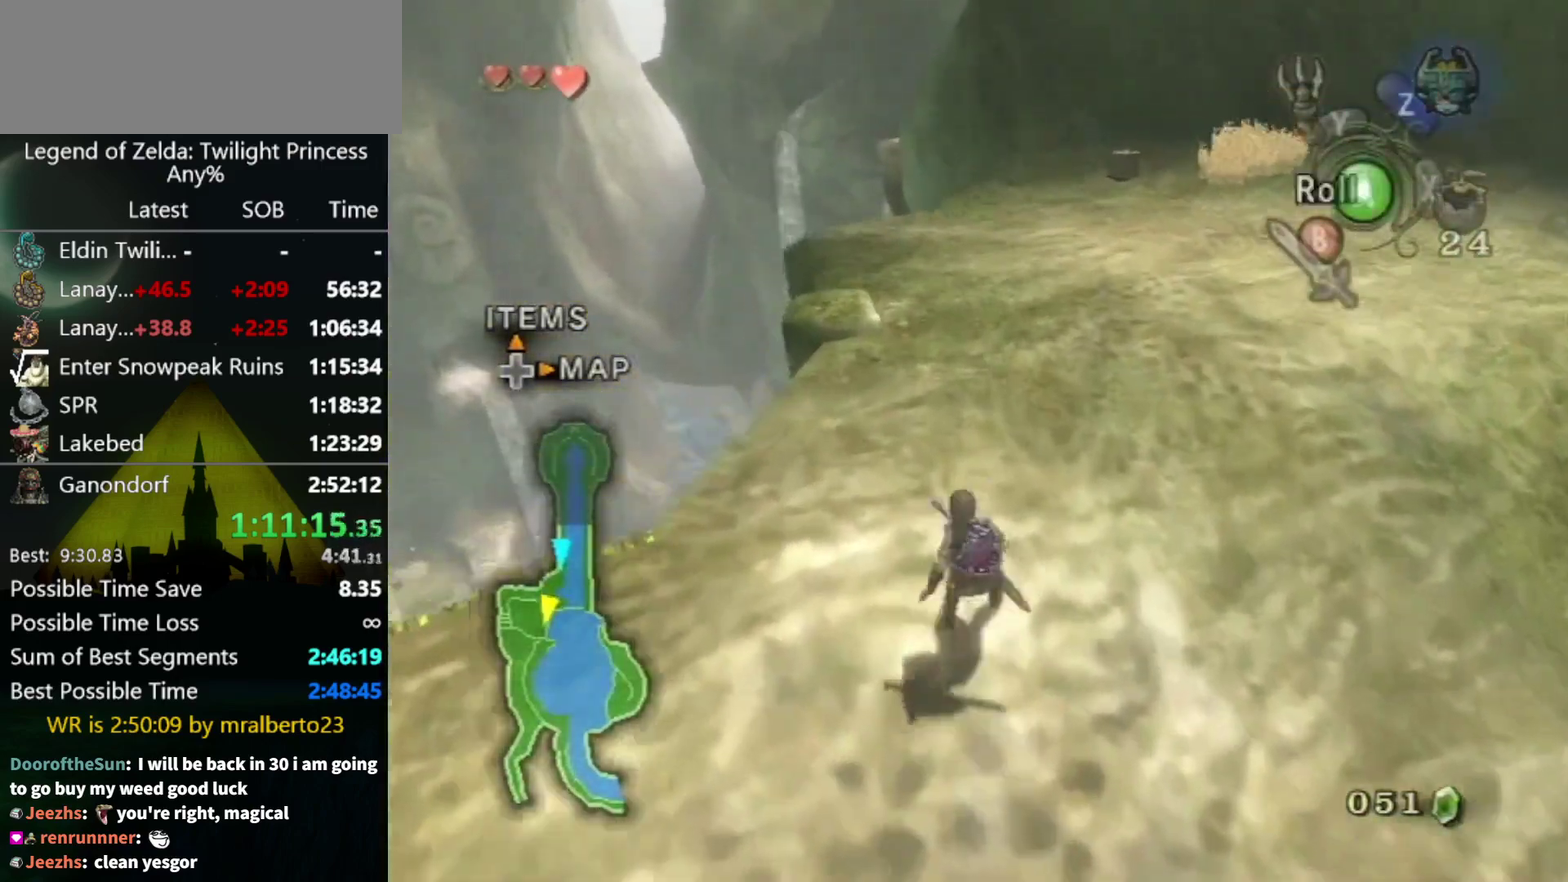
{"buttons": [], "left_stick": "up", "right_stick": "center", "events": [[167, "A", "up"]]}
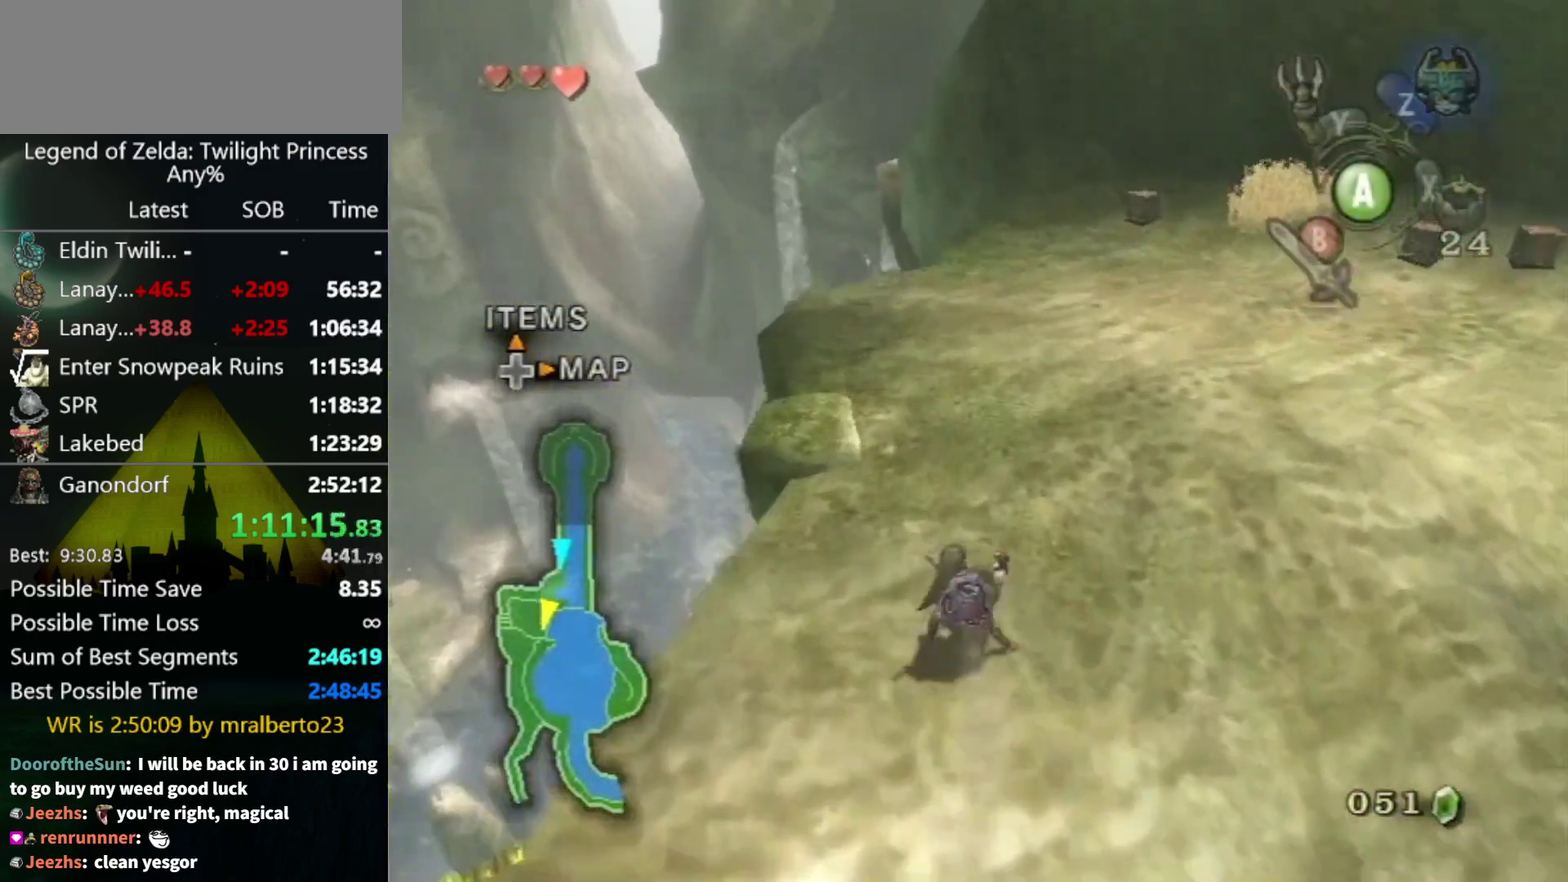
{"buttons": [], "left_stick": "up", "right_stick": "center", "events": [[167, "A", "down"], [233, "A", "up"], [300, "A", "down"], [367, "A", "up"]]}
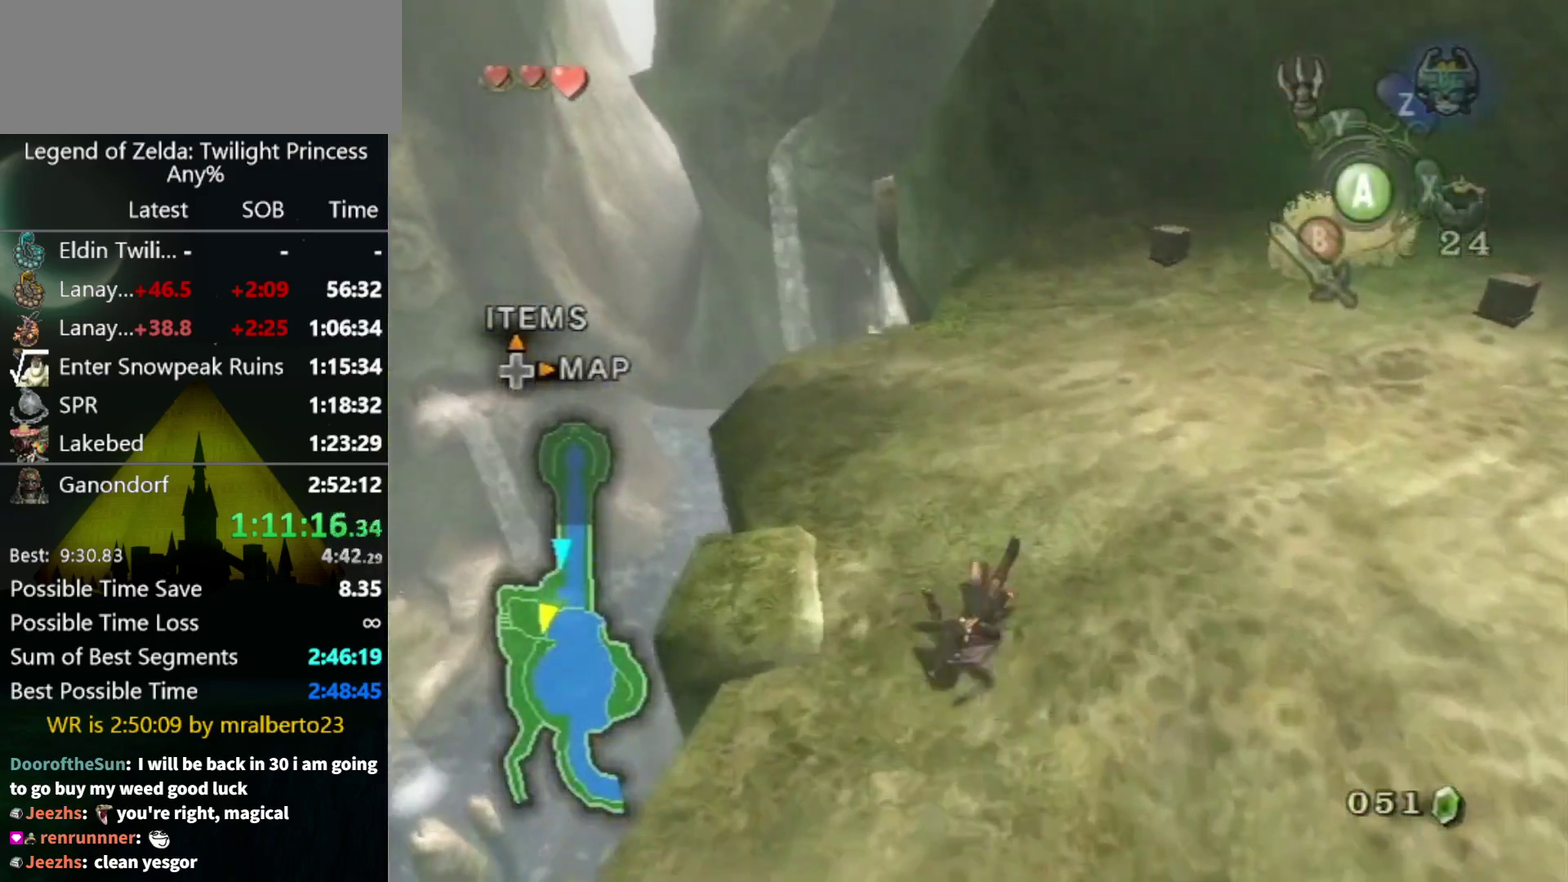
{"buttons": ["A"], "left_stick": "up", "right_stick": "center", "events": [[367, "A", "down"], [433, "A", "up"], [500, "A", "down"]]}
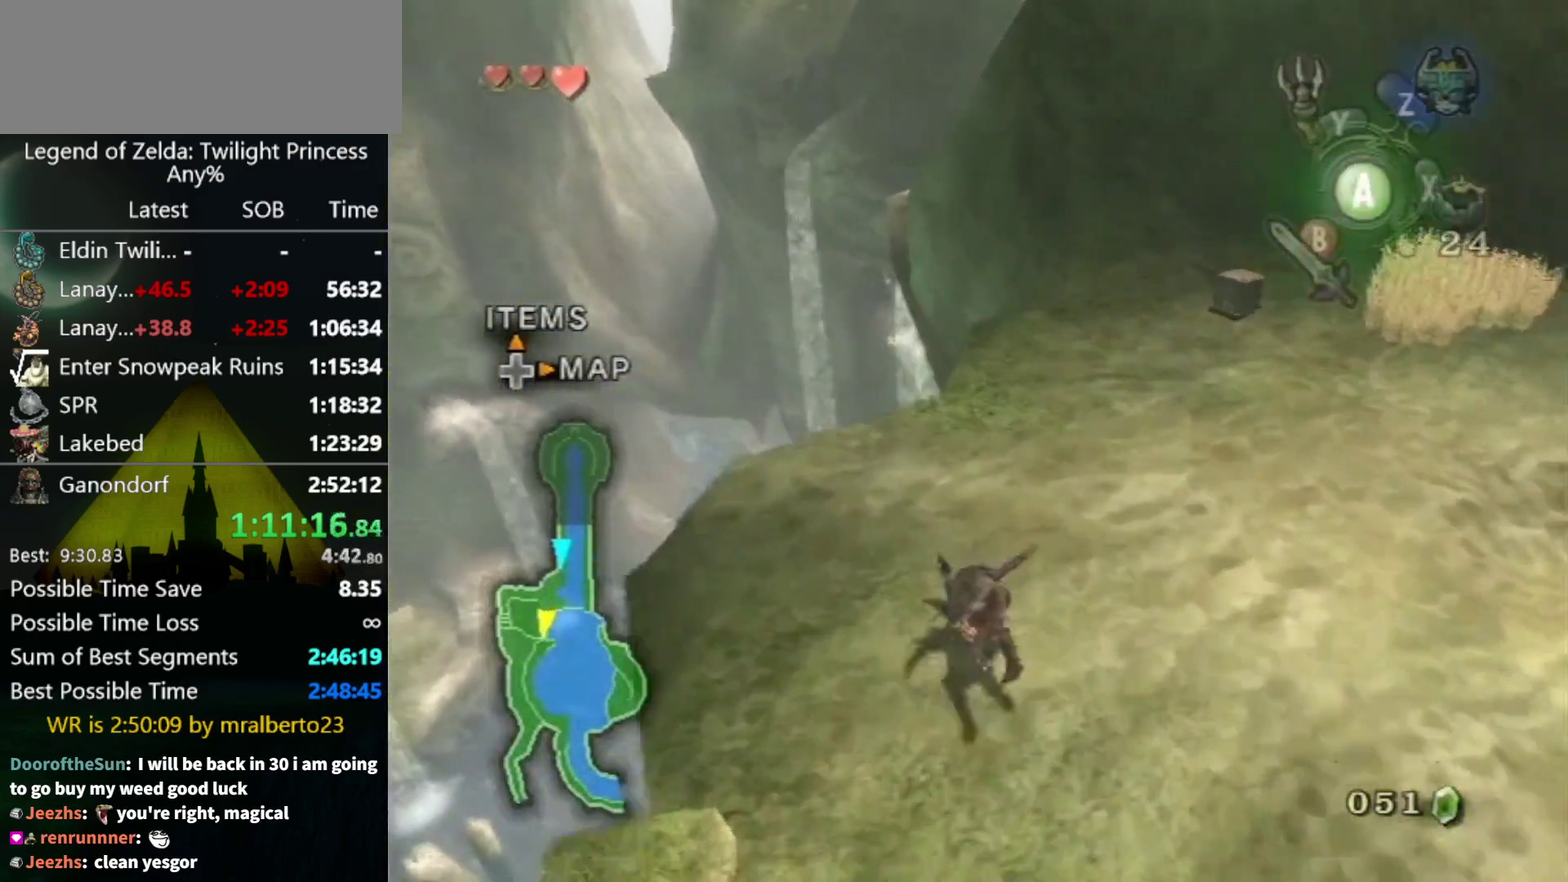
{"buttons": [], "left_stick": "up", "right_stick": "center", "events": [[33, "A", "up"]]}
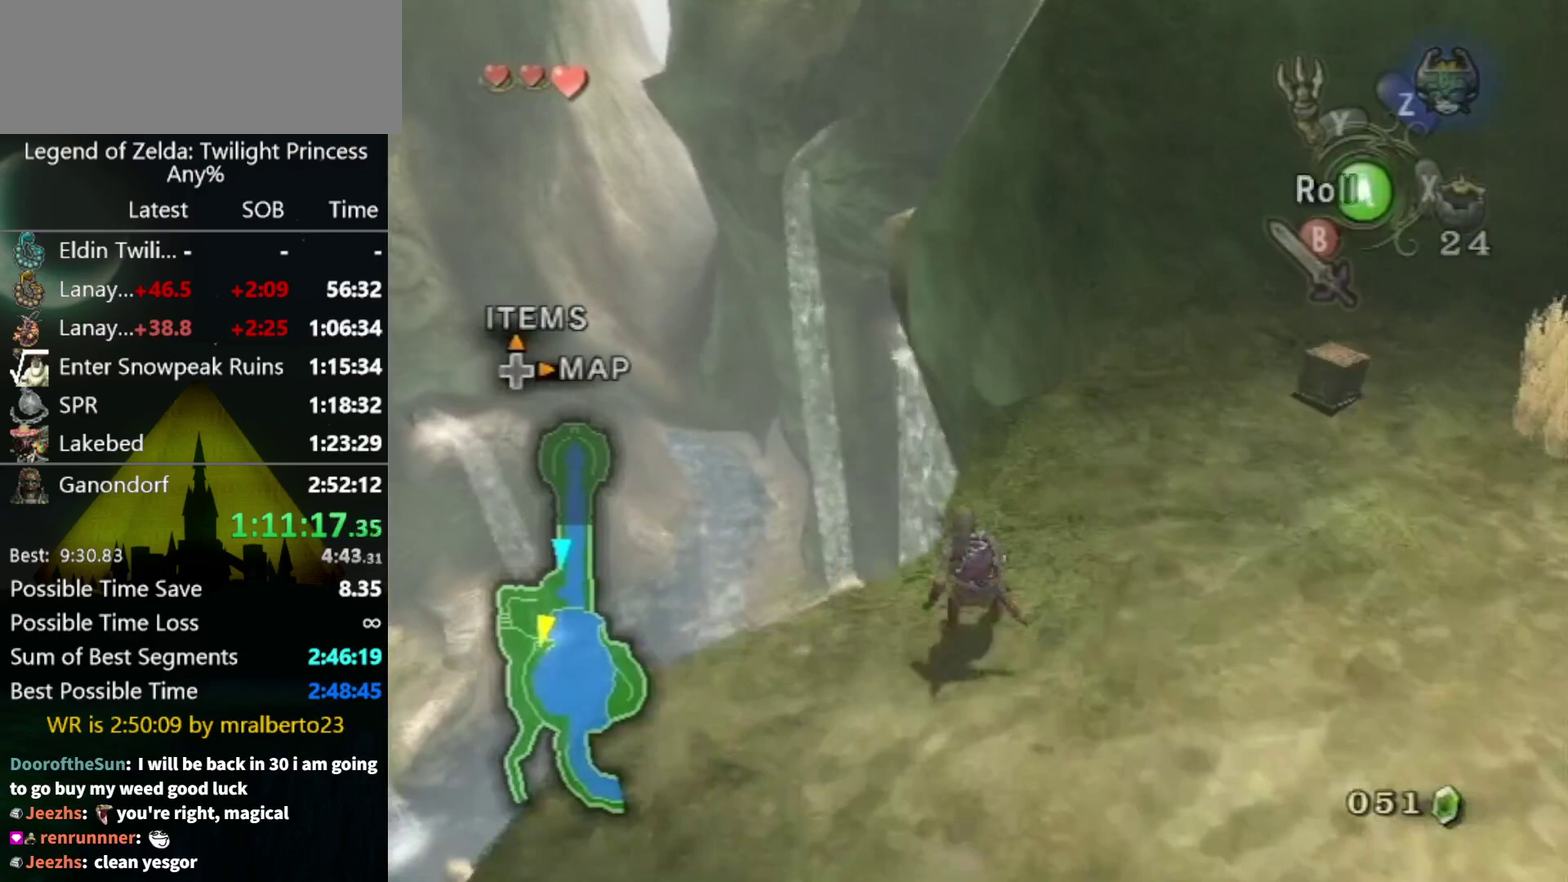
{"buttons": [], "left_stick": "up", "right_stick": "center", "events": [[400, "left_stick", "up-right"], [500, "left_stick", "up"]]}
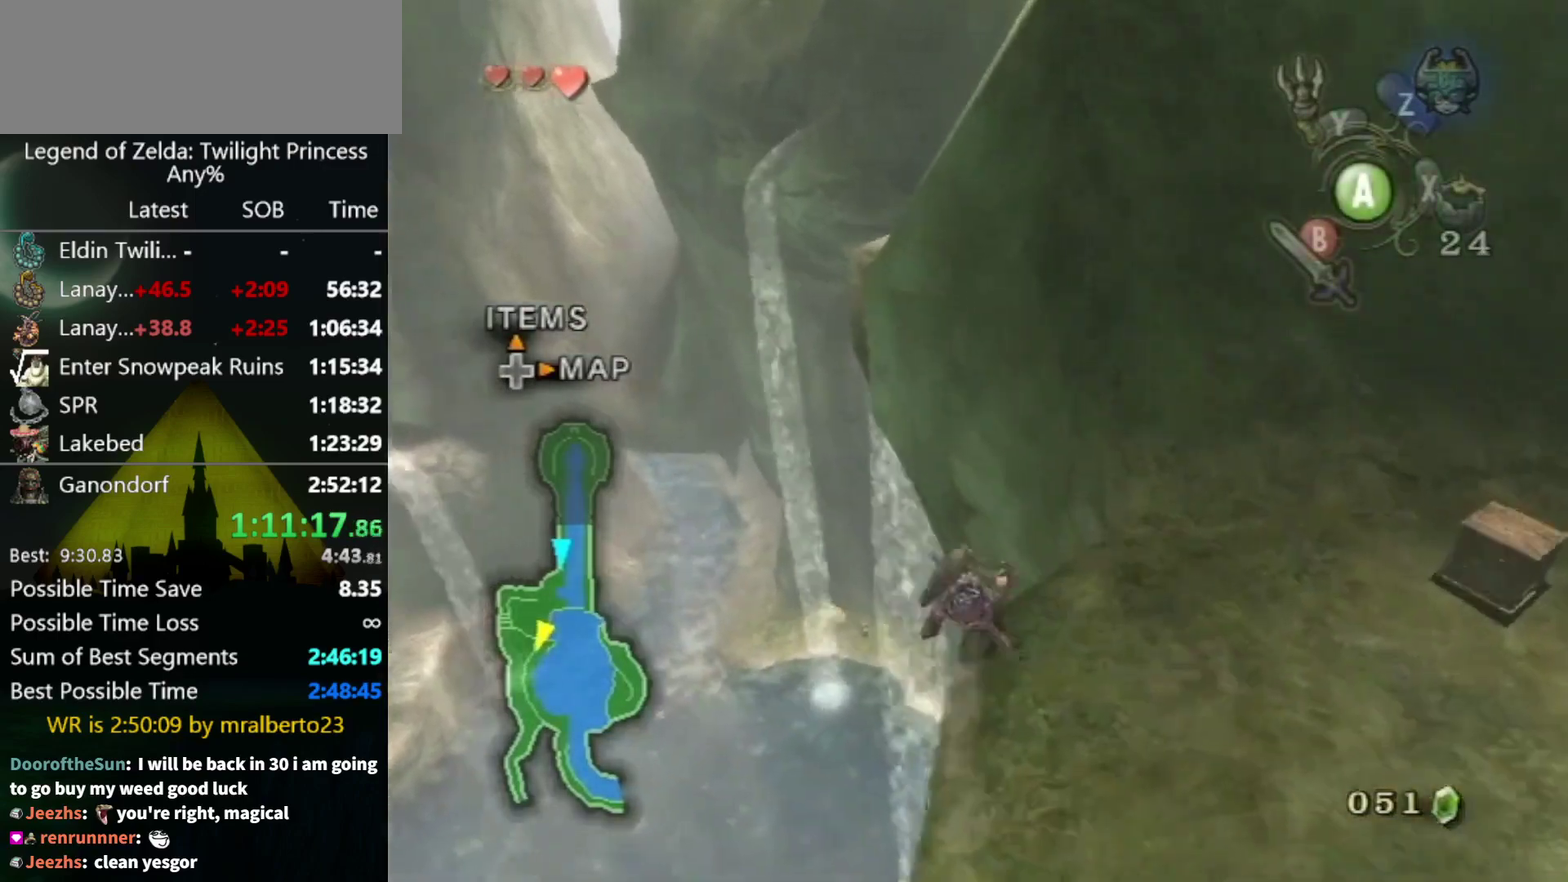
{"buttons": [], "left_stick": "up", "right_stick": "center", "events": []}
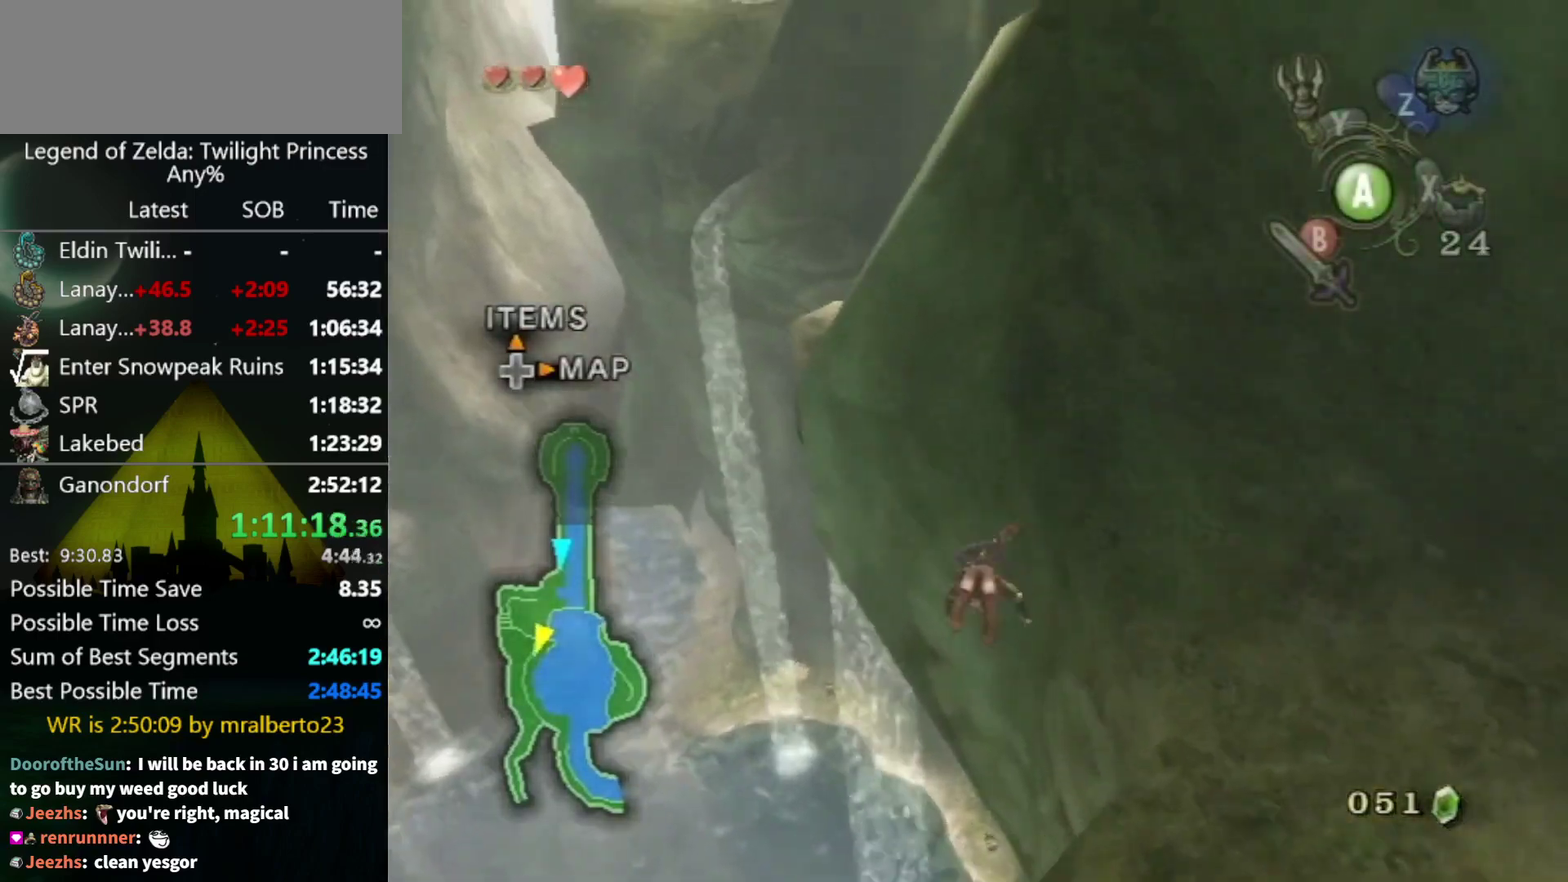
{"buttons": [], "left_stick": "up", "right_stick": "center", "events": []}
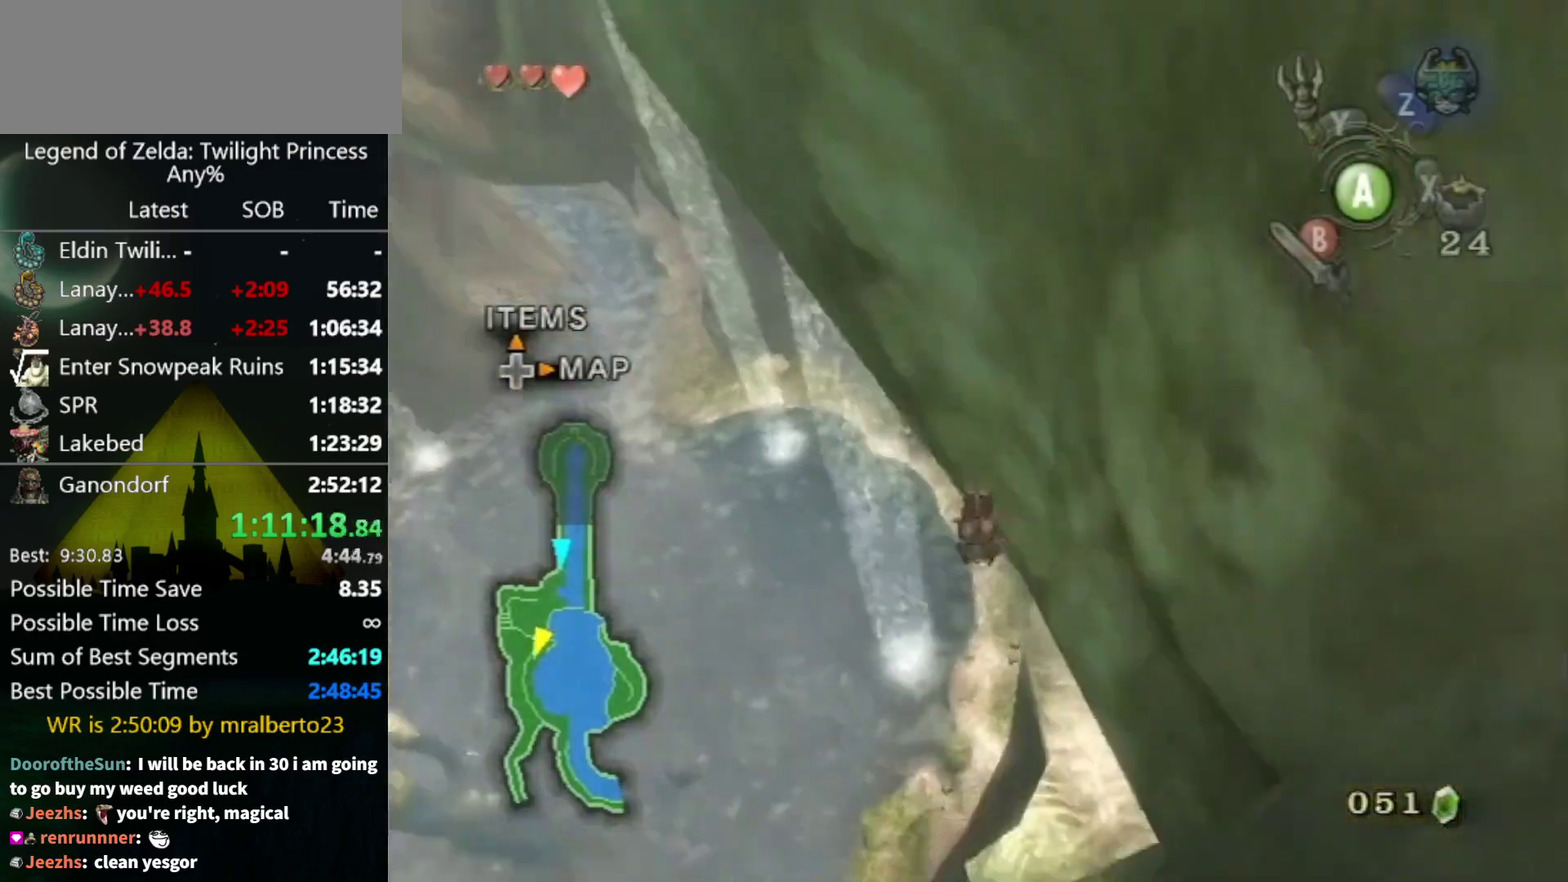
{"buttons": [], "left_stick": "up", "right_stick": "center", "events": []}
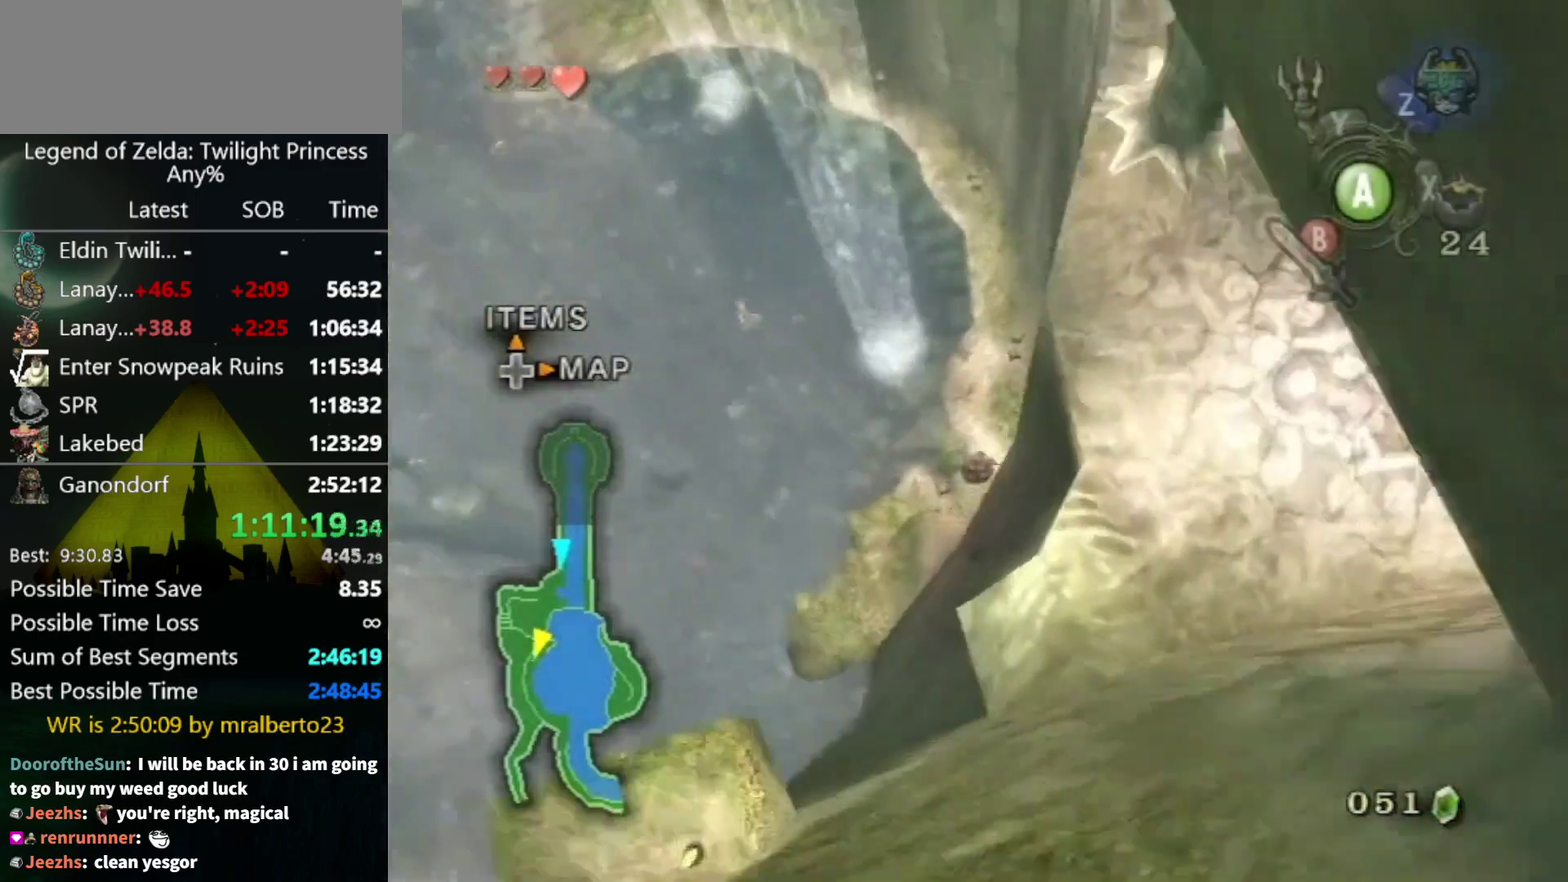
{"buttons": [], "left_stick": "up", "right_stick": "center", "events": [[267, "X", "down"], [367, "X", "up"], [433, "X", "down"], [500, "X", "up"]]}
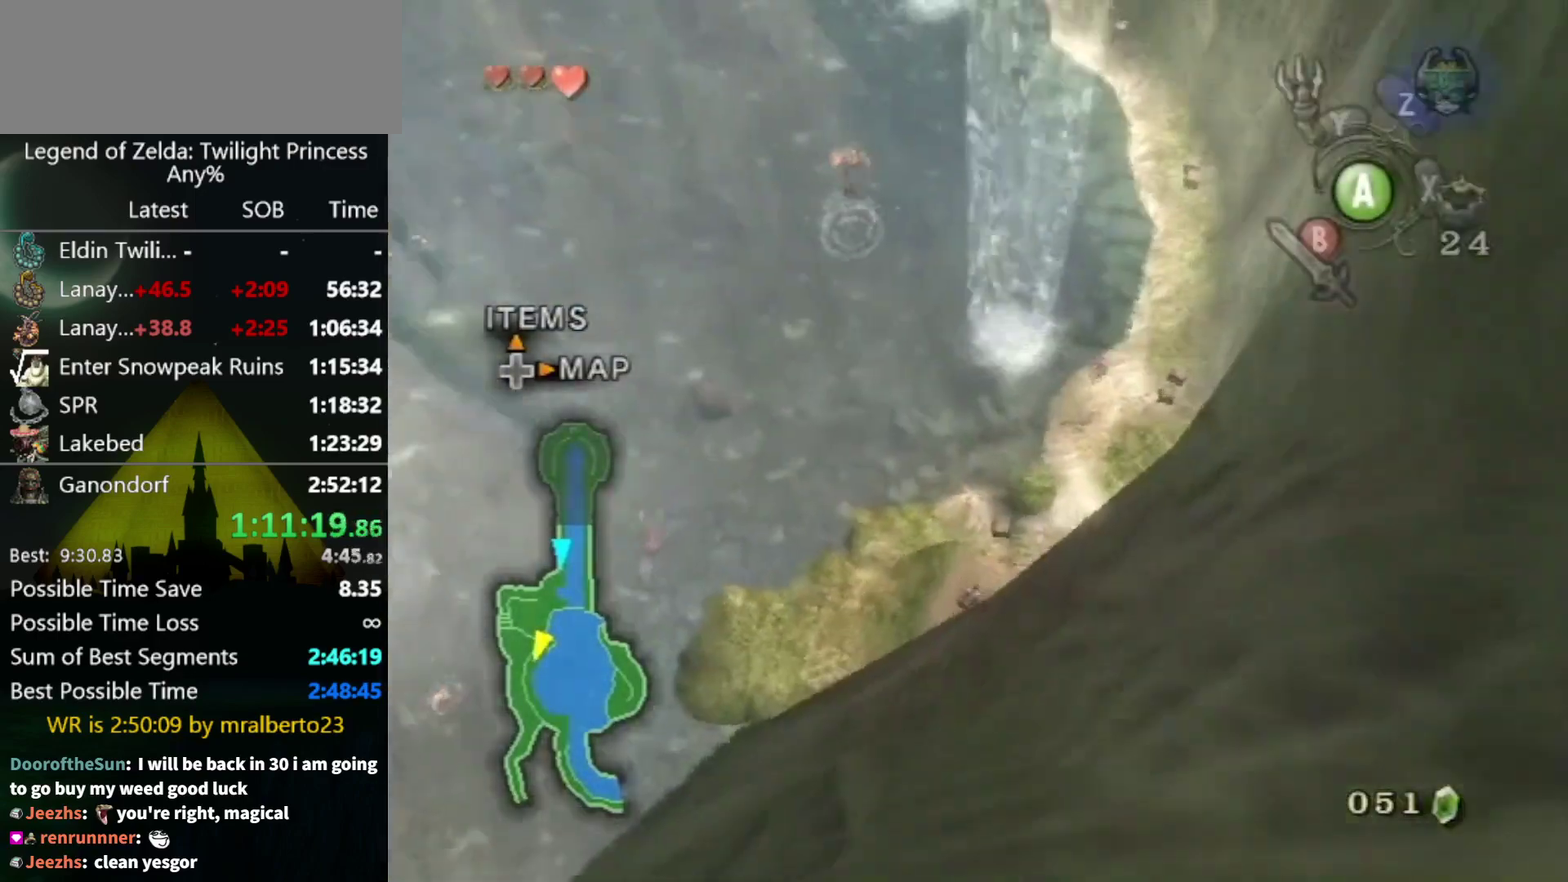
{"buttons": [], "left_stick": "up-right", "right_stick": "center", "events": [[33, "X", "down"], [100, "X", "up"], [167, "X", "down"], [233, "X", "up"], [300, "X", "down"], [367, "X", "up"], [367, "left_stick", "up-right"], [467, "X", "down"], [500, "X", "up"]]}
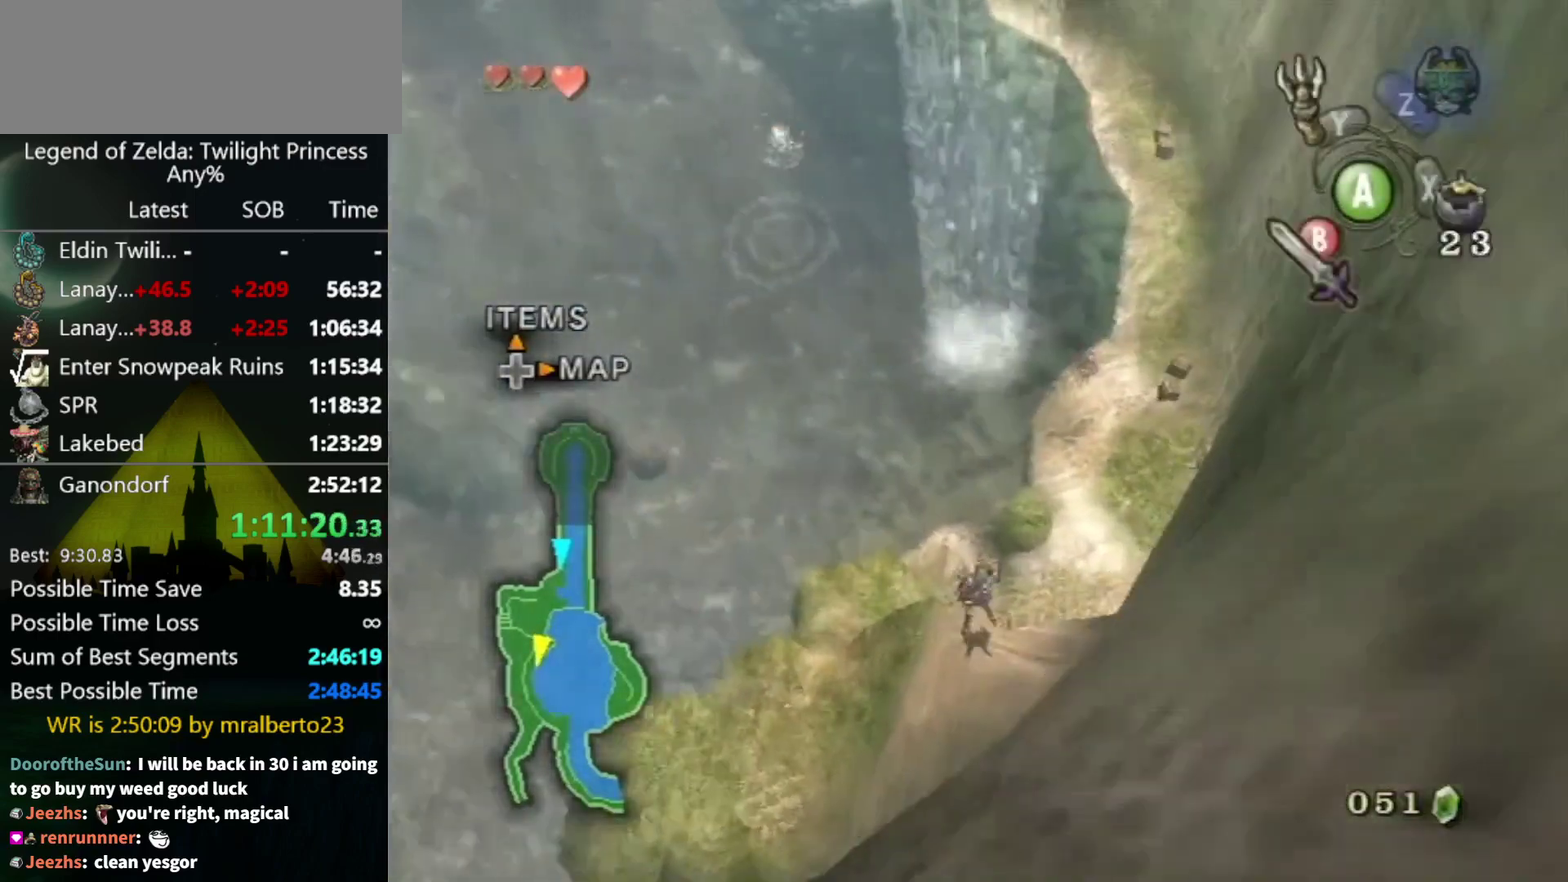
{"buttons": ["X"], "left_stick": "up-right", "right_stick": "center", "events": [[100, "X", "down"], [167, "X", "up"], [233, "X", "down"], [400, "X", "up"], [467, "X", "down"]]}
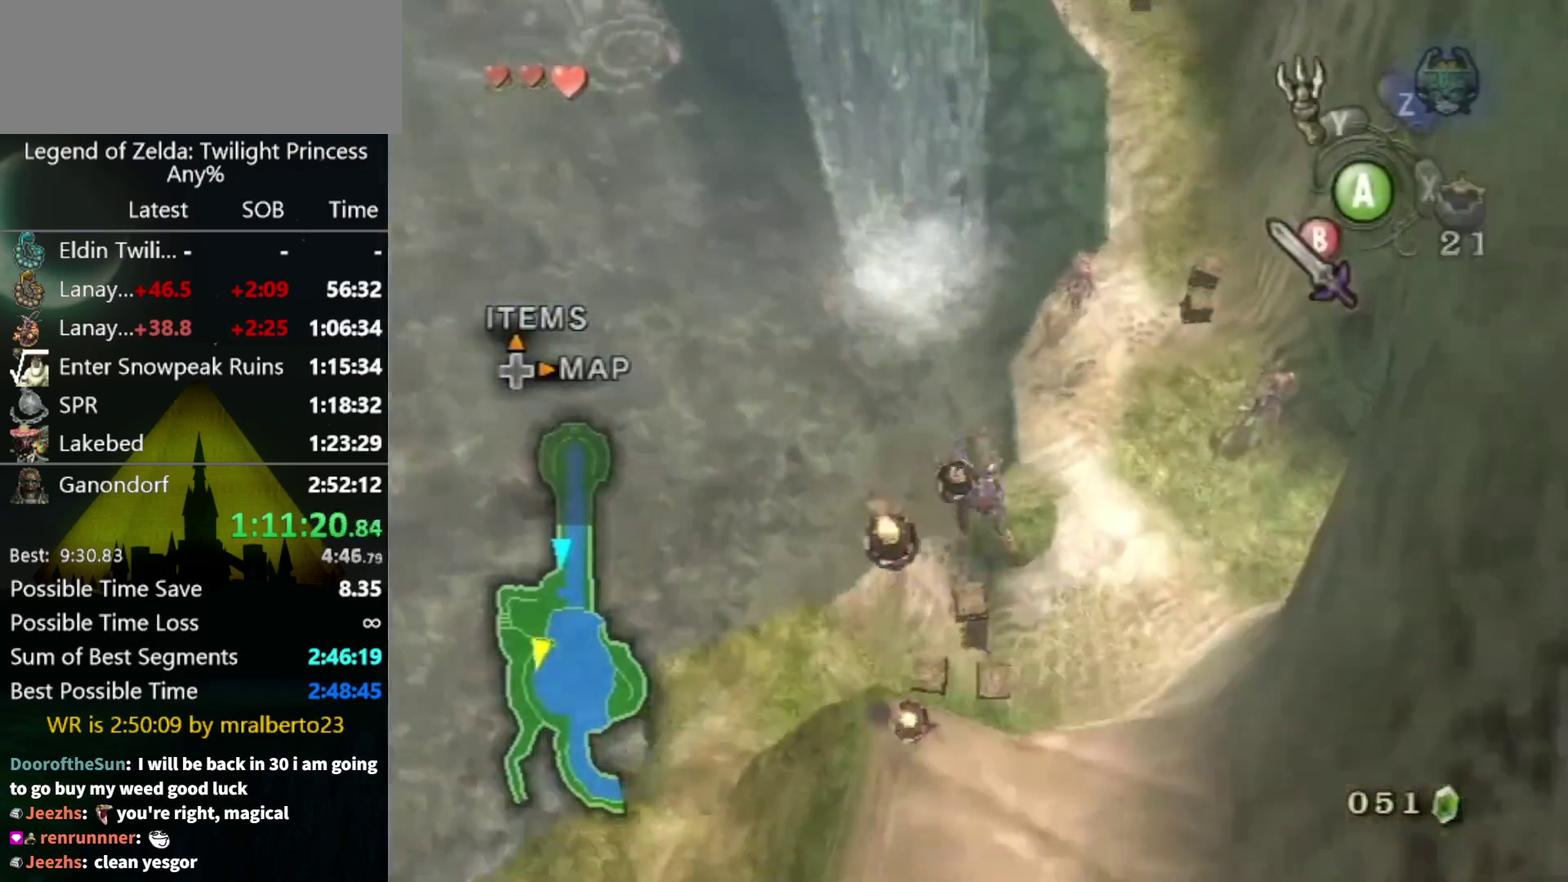
{"buttons": [], "left_stick": "right", "right_stick": "center", "events": [[33, "X", "up"], [167, "B", "down"], [267, "B", "up"], [500, "left_stick", "right"]]}
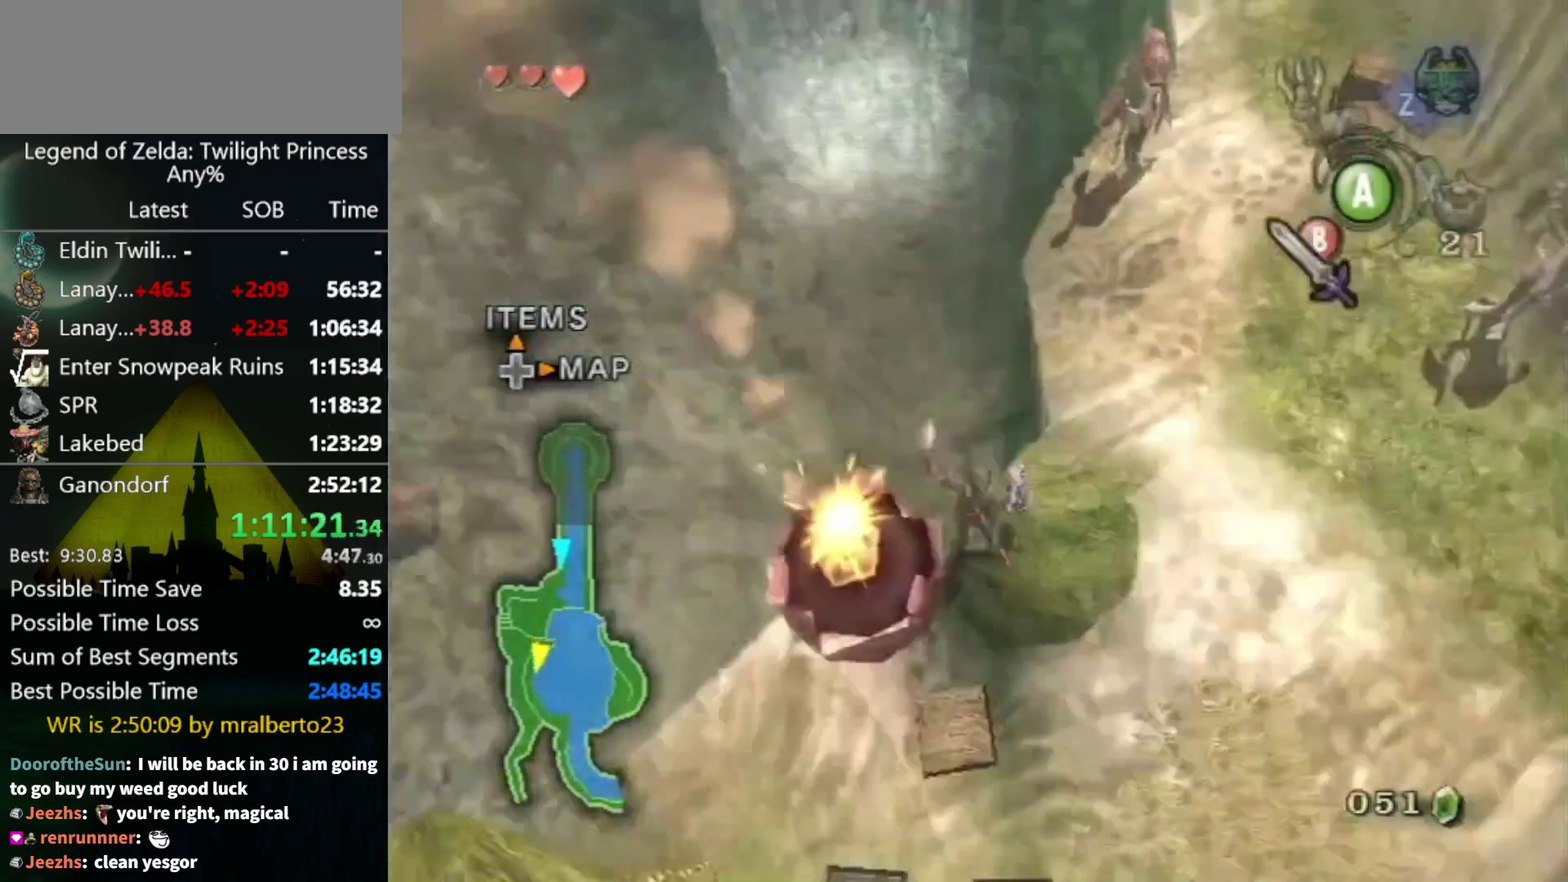
{"buttons": [], "left_stick": "down-right", "right_stick": "center", "events": [[133, "left_stick", "down-right"]]}
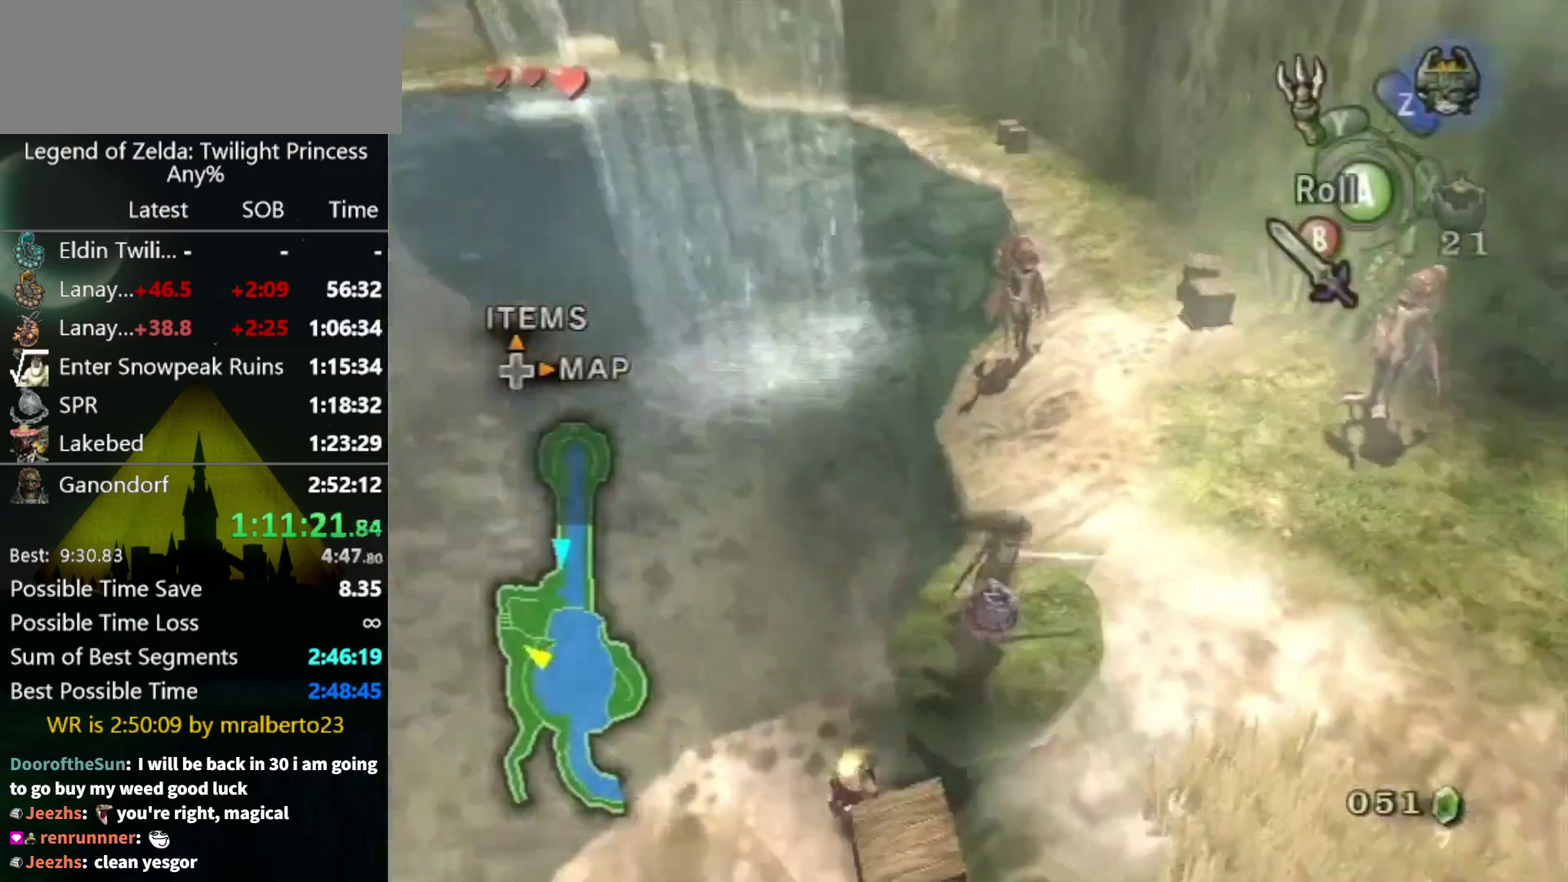
{"buttons": [], "left_stick": "up-right", "right_stick": "center", "events": [[33, "left_stick", "right"], [167, "A", "down"], [233, "A", "up"], [300, "left_stick", "up-right"]]}
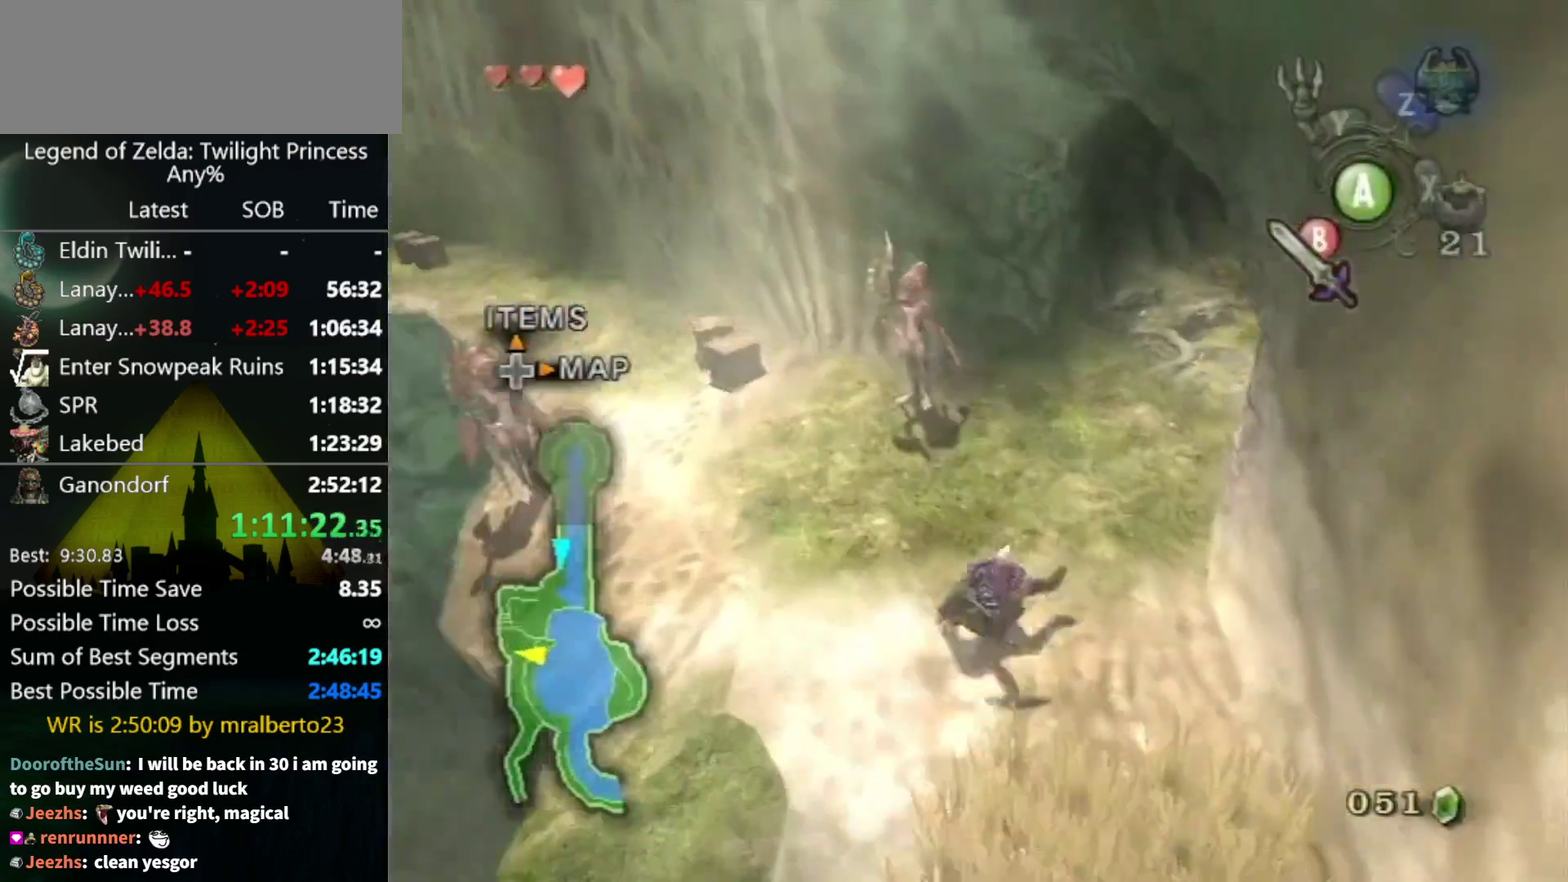
{"buttons": ["A"], "left_stick": "up-right", "right_stick": "center", "events": [[100, "left_stick", "up"], [200, "left_stick", "up-right"], [367, "A", "down"], [433, "A", "up"], [500, "A", "down"]]}
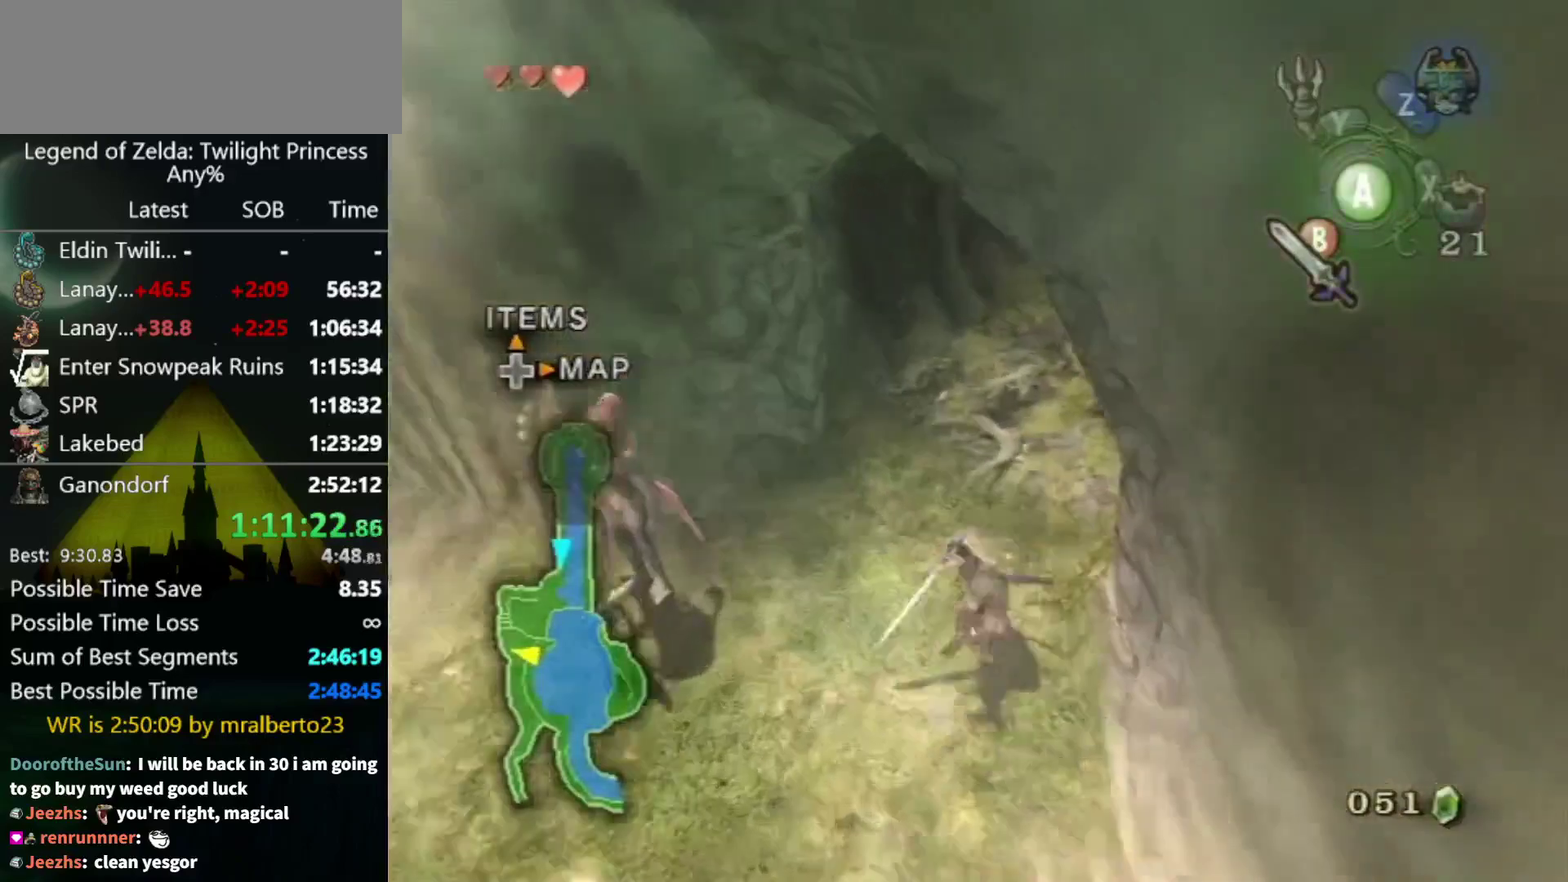
{"buttons": [], "left_stick": "up", "right_stick": "center", "events": [[67, "A", "up"], [267, "left_stick", "up"]]}
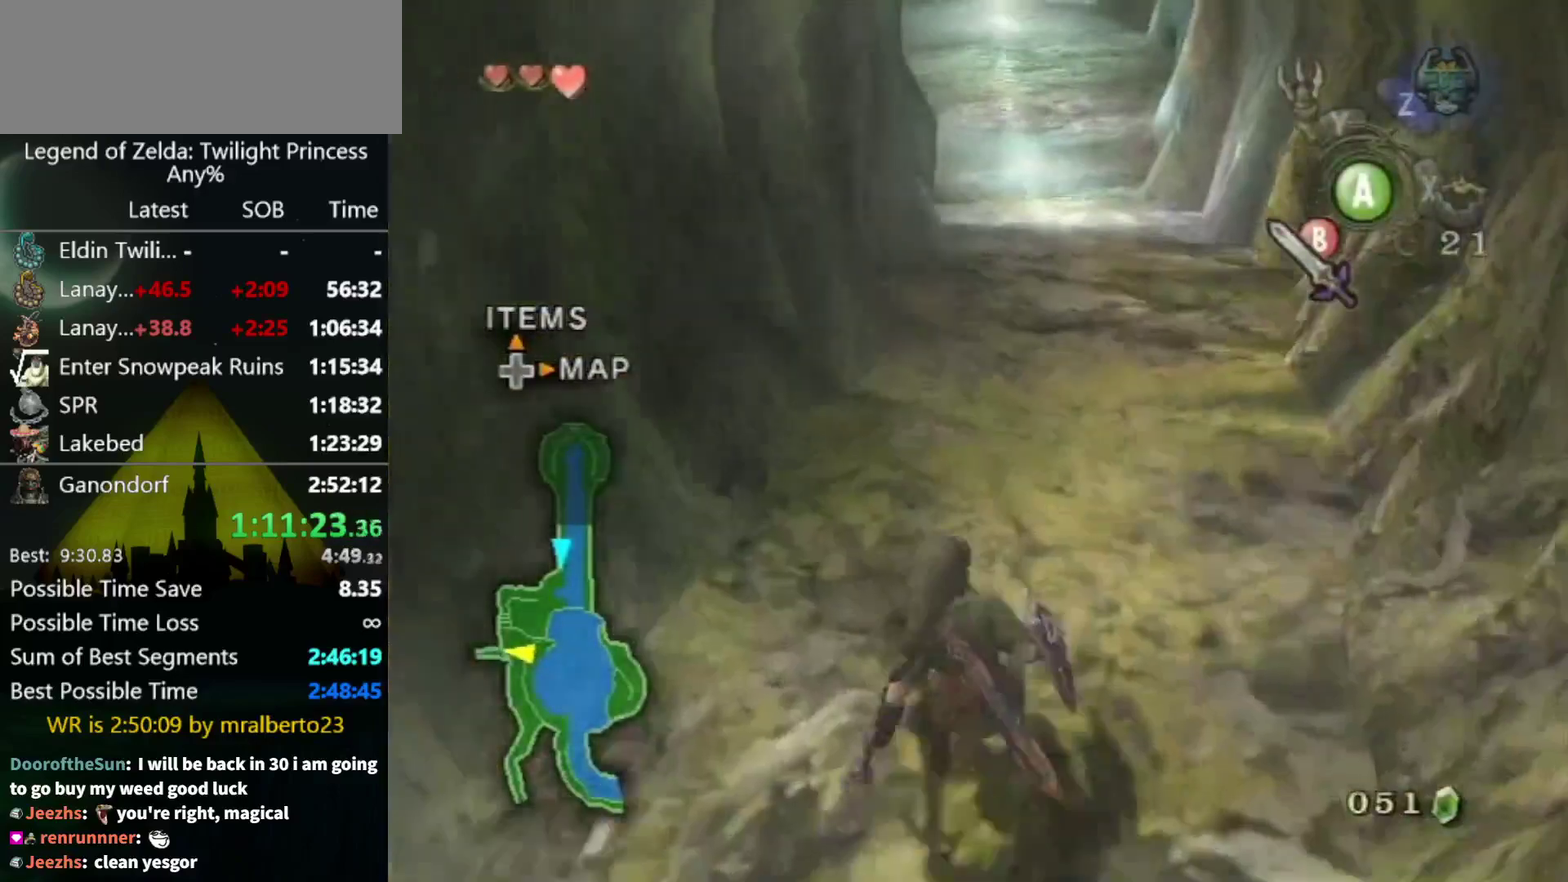
{"buttons": [], "left_stick": "up", "right_stick": "center", "events": [[67, "A", "down"], [133, "A", "up"]]}
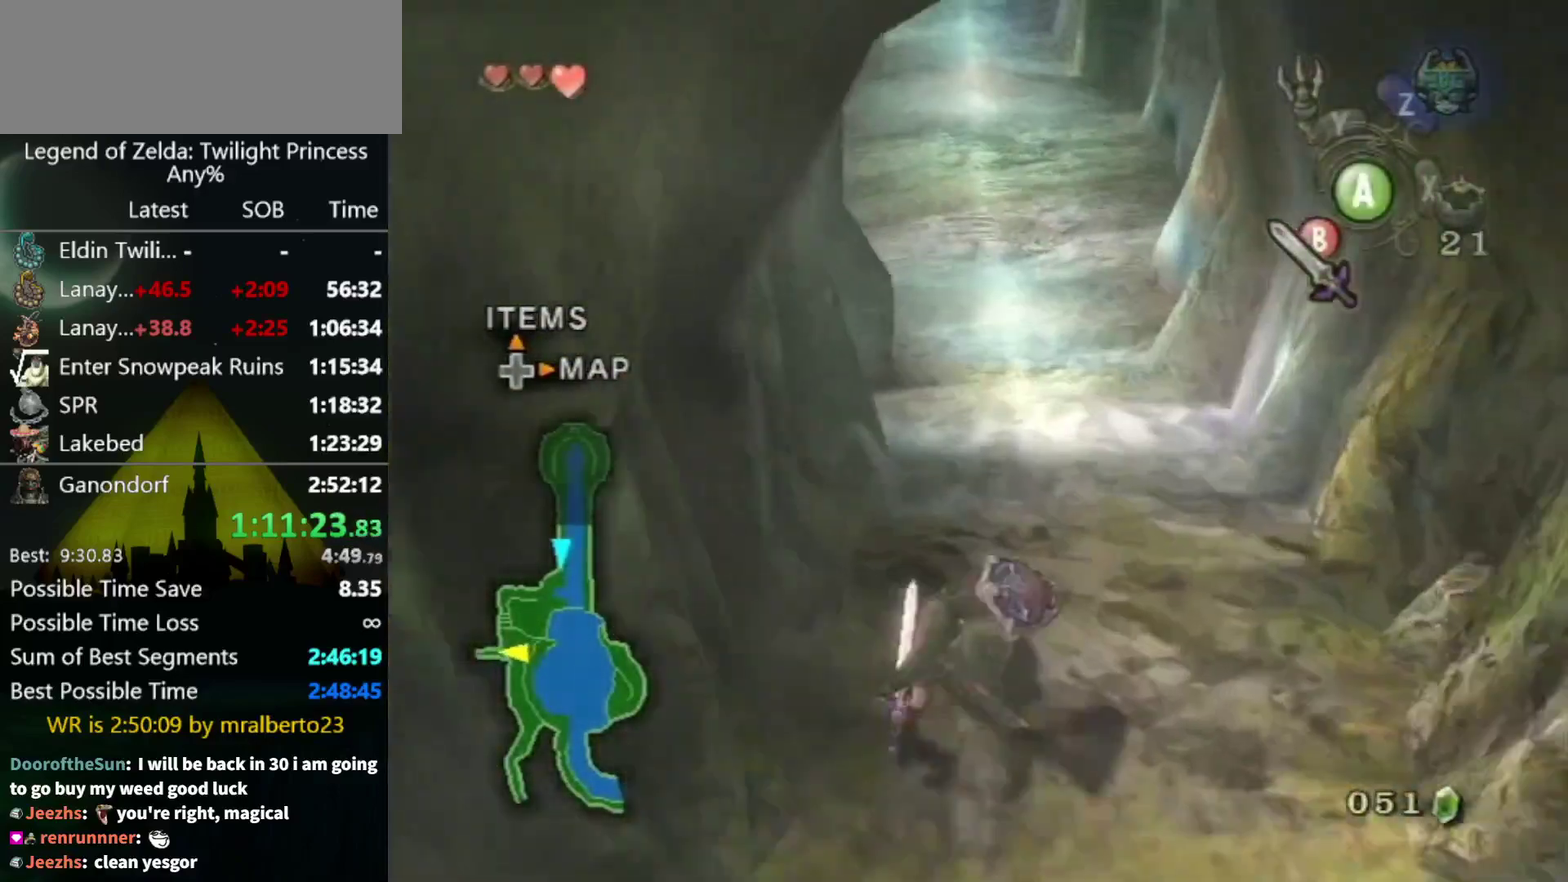
{"buttons": [], "left_stick": "up", "right_stick": "center", "events": [[233, "A", "down"], [300, "A", "up"]]}